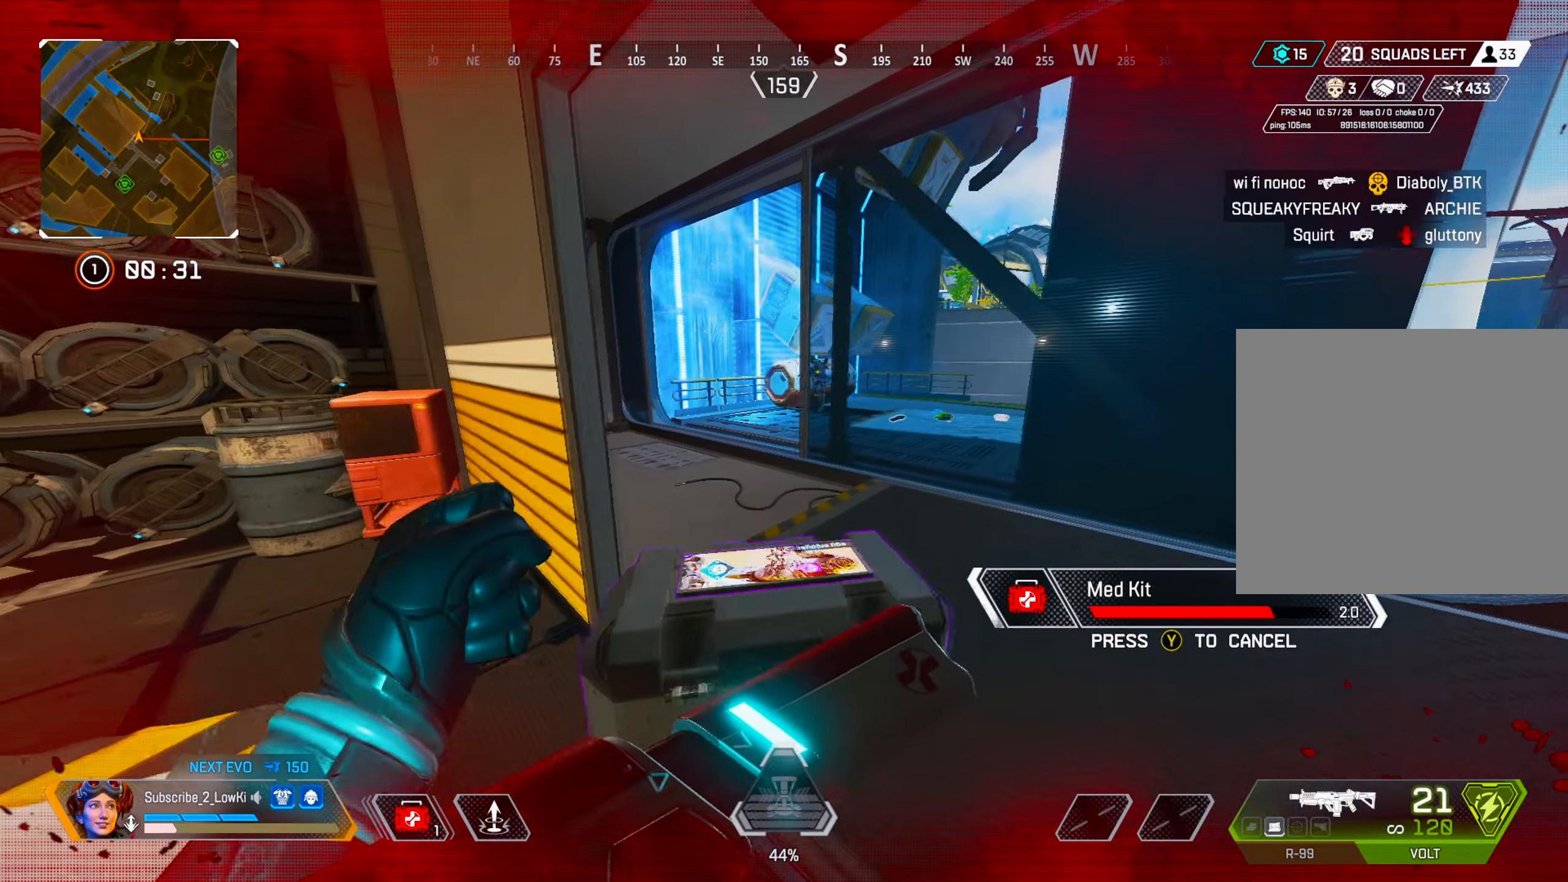
Gameplay with a controller (PlayStation layout); each line is a JSON object with the inputs held at the frame after it. "events" lists button and stick changes between this image and that frame as [ms after this image, input, new state], when the widget could be followed in between. Not read: L3 R3.
{"buttons": [], "left_stick": "up-left", "right_stick": "center", "events": [[217, "left_stick", "up-left"]]}
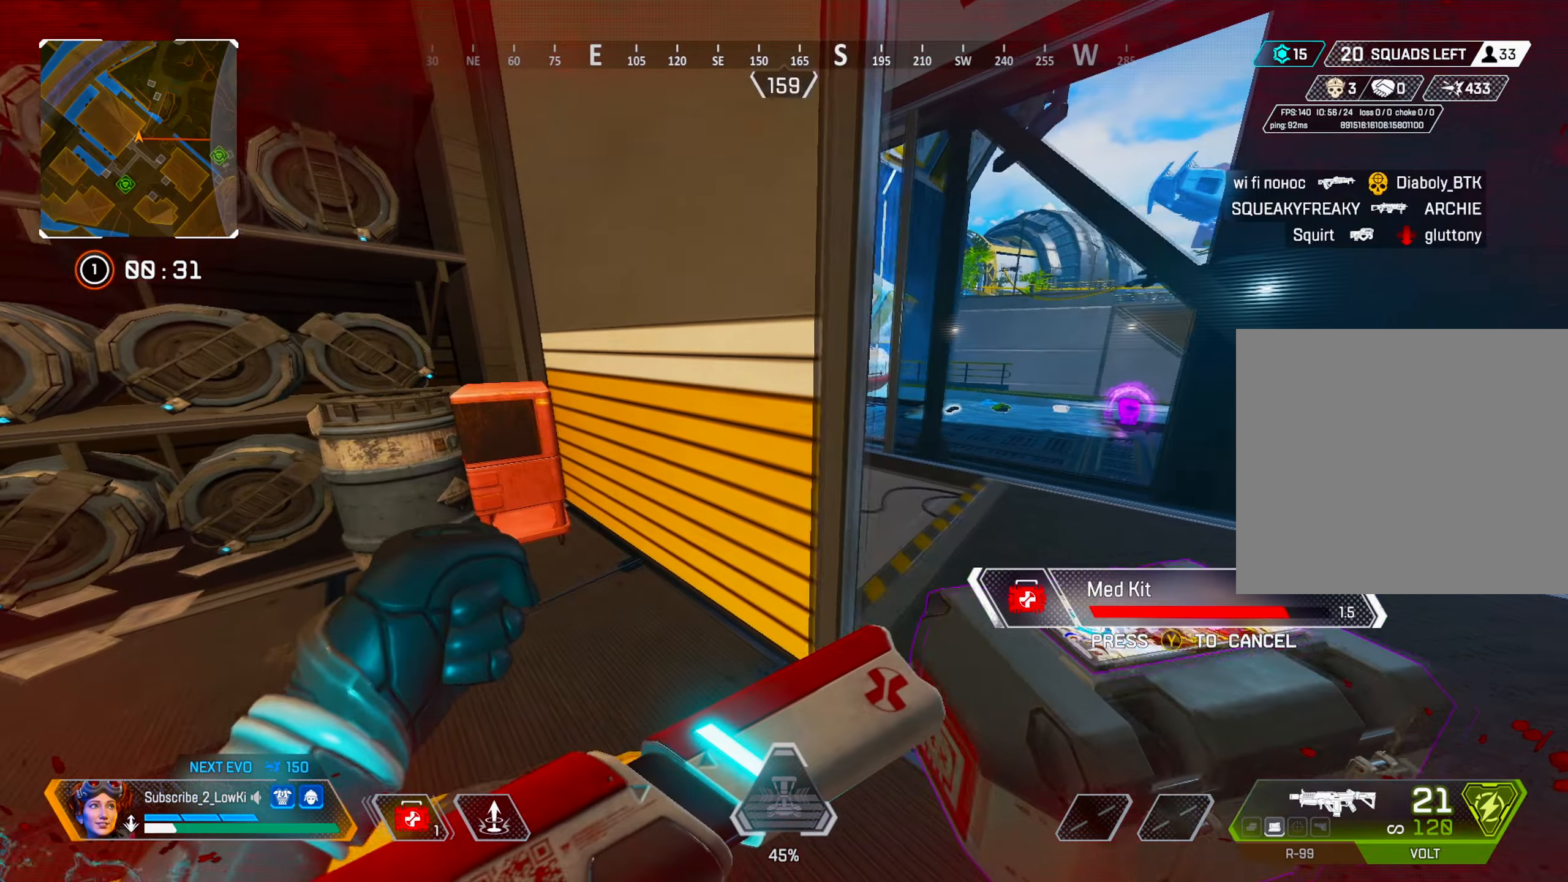
{"buttons": [], "left_stick": "left", "right_stick": "right", "events": [[234, "right_stick", "right"], [317, "left_stick", "left"]]}
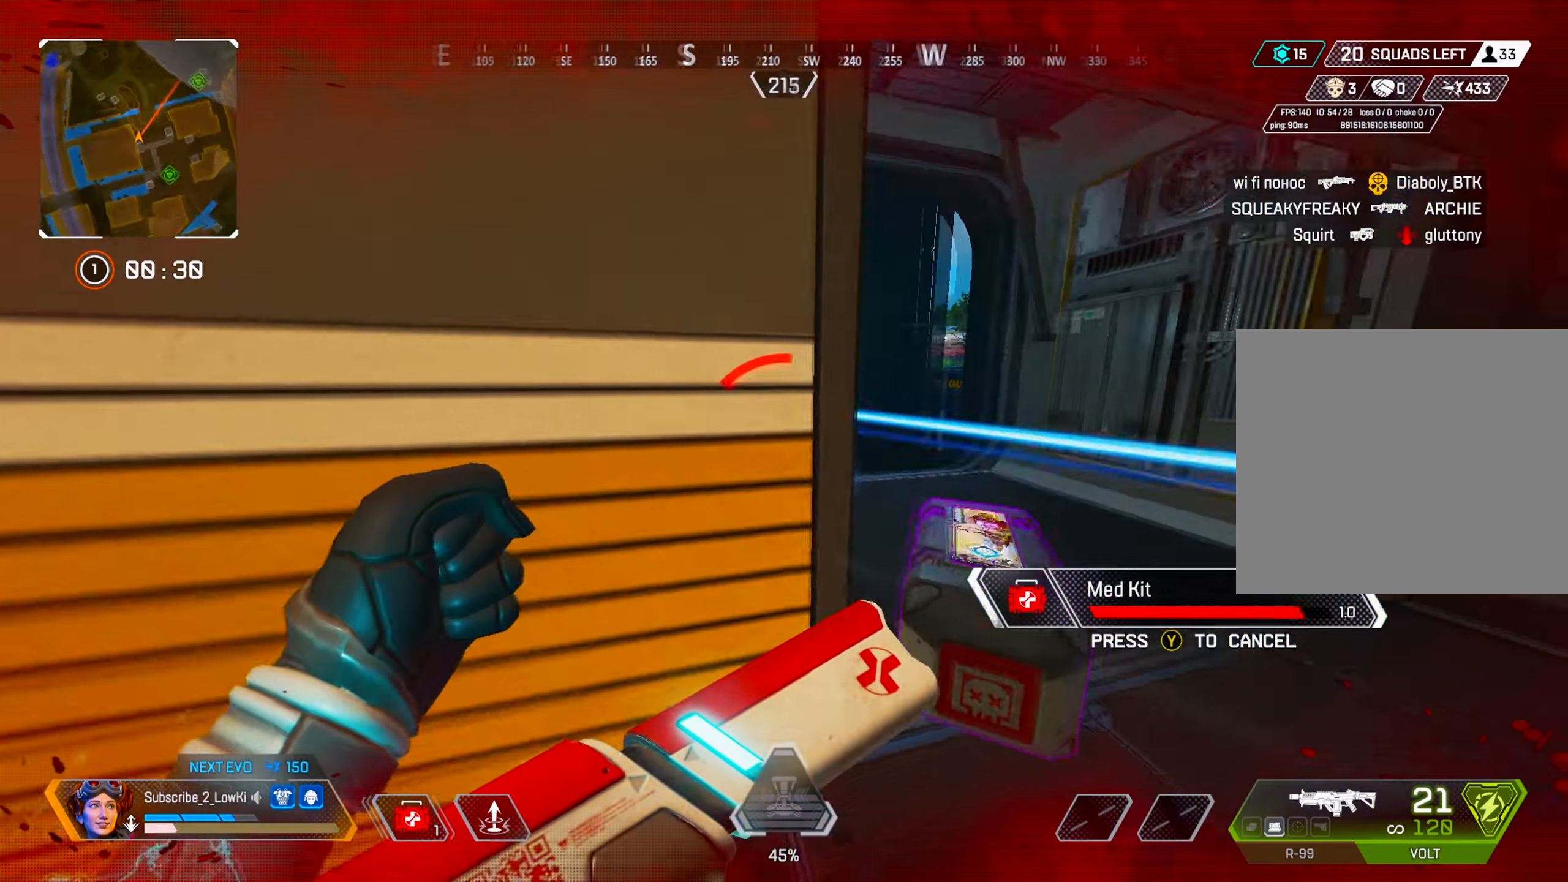
{"buttons": [], "left_stick": "center", "right_stick": "center", "events": [[33, "right_stick", "center"], [183, "left_stick", "center"]]}
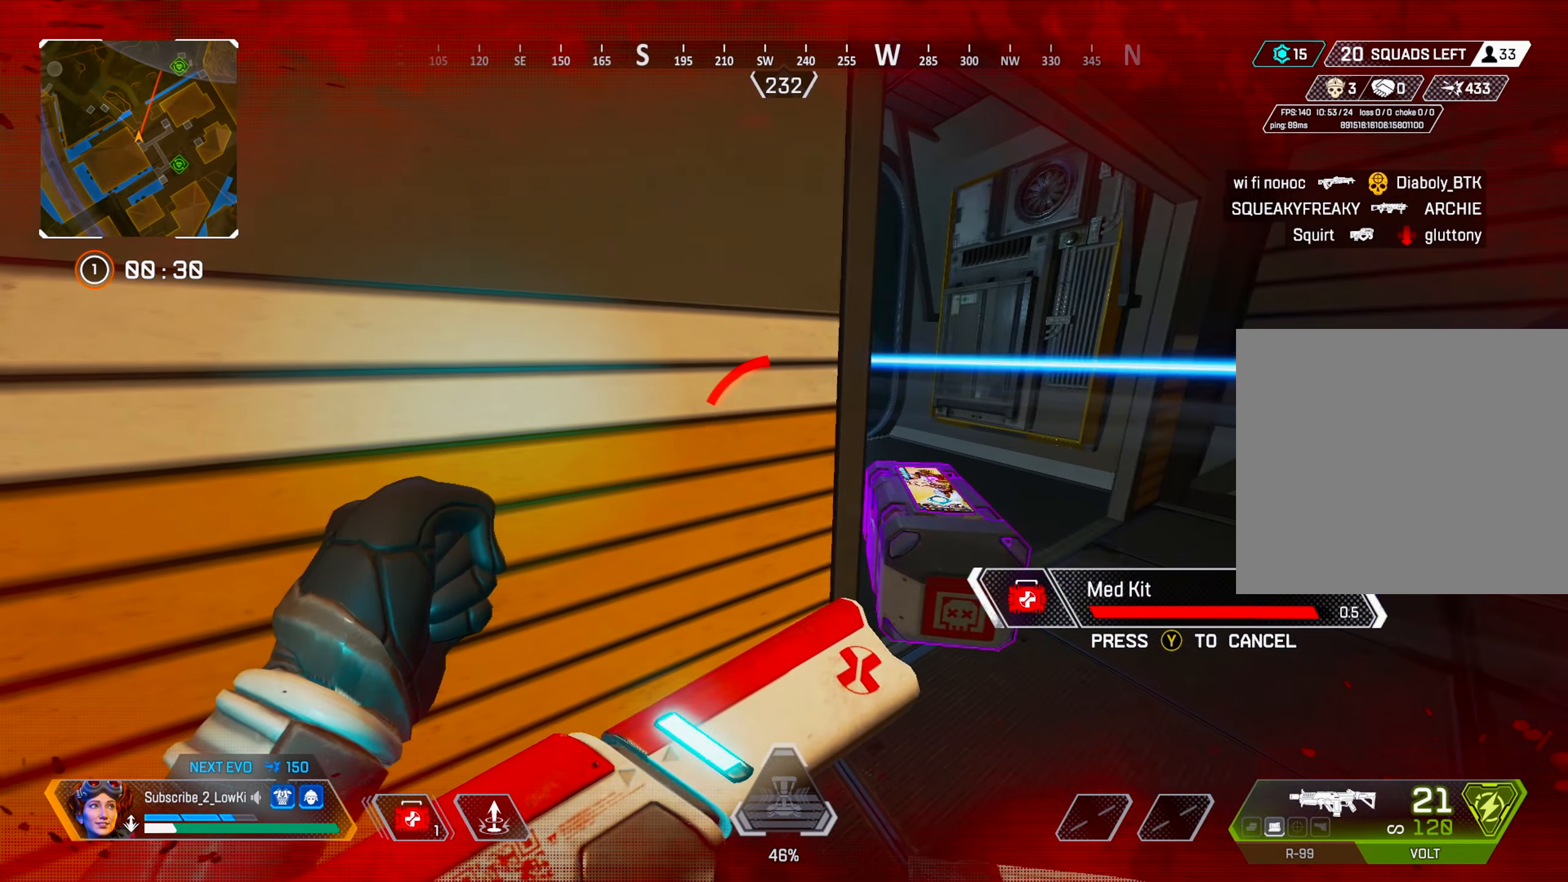
{"buttons": [], "left_stick": "up", "right_stick": "center", "events": [[384, "left_stick", "up"]]}
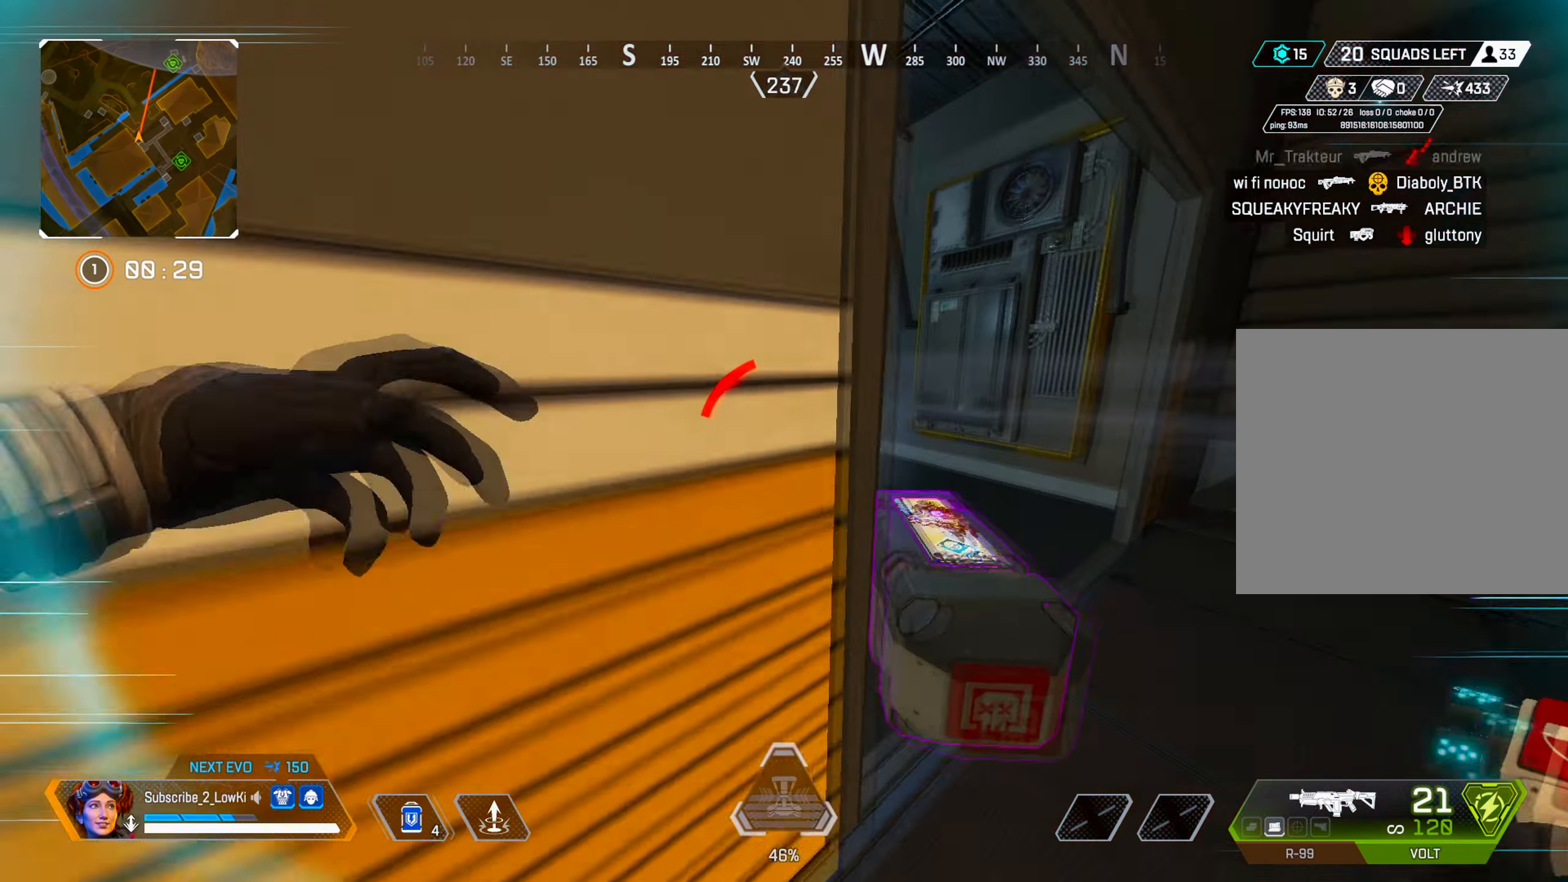
{"buttons": [], "left_stick": "right", "right_stick": "center", "events": [[100, "left_stick", "down-right"], [116, "right_stick", "left"], [250, "right_stick", "center"], [300, "left_stick", "right"], [333, "right_stick", "left"], [484, "right_stick", "center"]]}
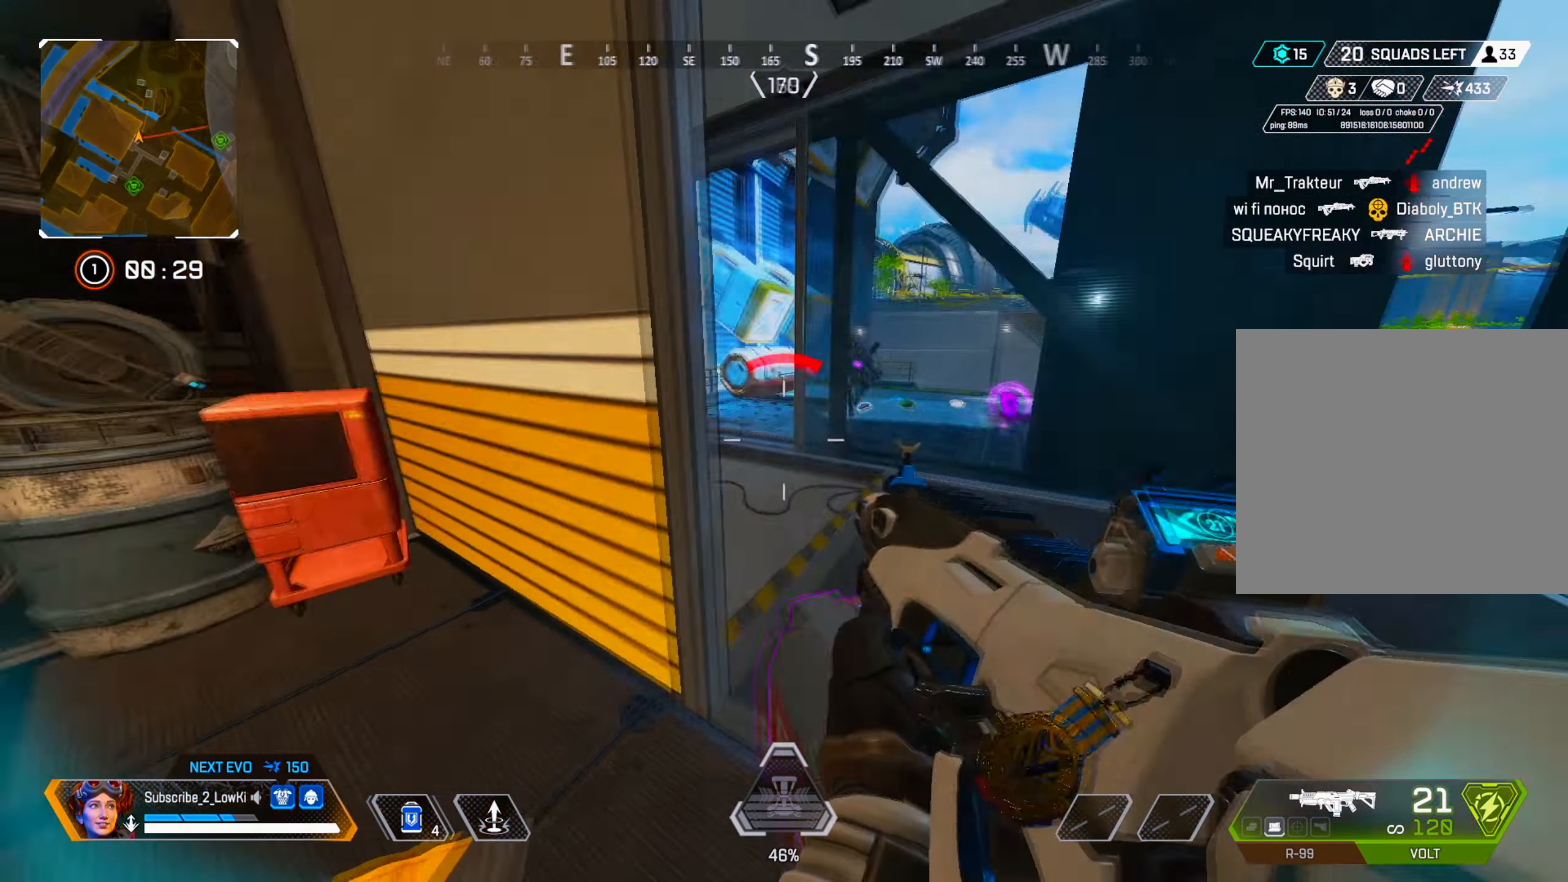
{"buttons": ["L1", "R1"], "left_stick": "left", "right_stick": "up-right", "events": [[167, "right_stick", "left"], [250, "right_stick", "center"], [317, "left_stick", "center"], [367, "left_stick", "left"], [451, "L1", "down"], [467, "right_stick", "up-right"], [484, "R1", "down"]]}
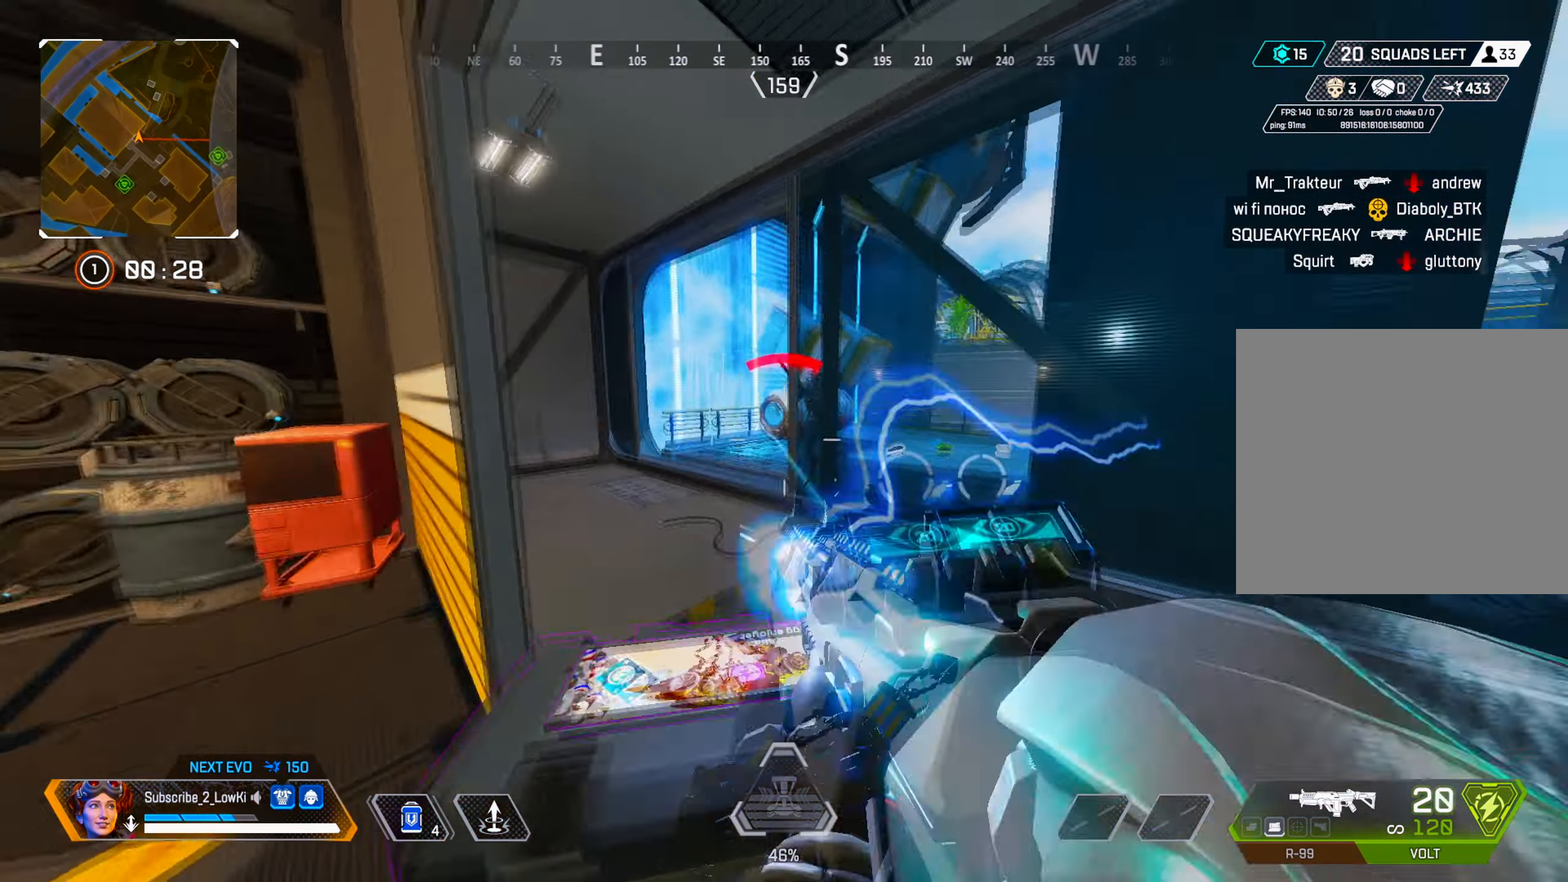
{"buttons": ["L1"], "left_stick": "center", "right_stick": "center", "events": [[66, "right_stick", "center"], [133, "left_stick", "center"], [150, "right_stick", "right"], [267, "left_stick", "left"], [267, "right_stick", "center"], [433, "R1", "up"], [467, "left_stick", "center"]]}
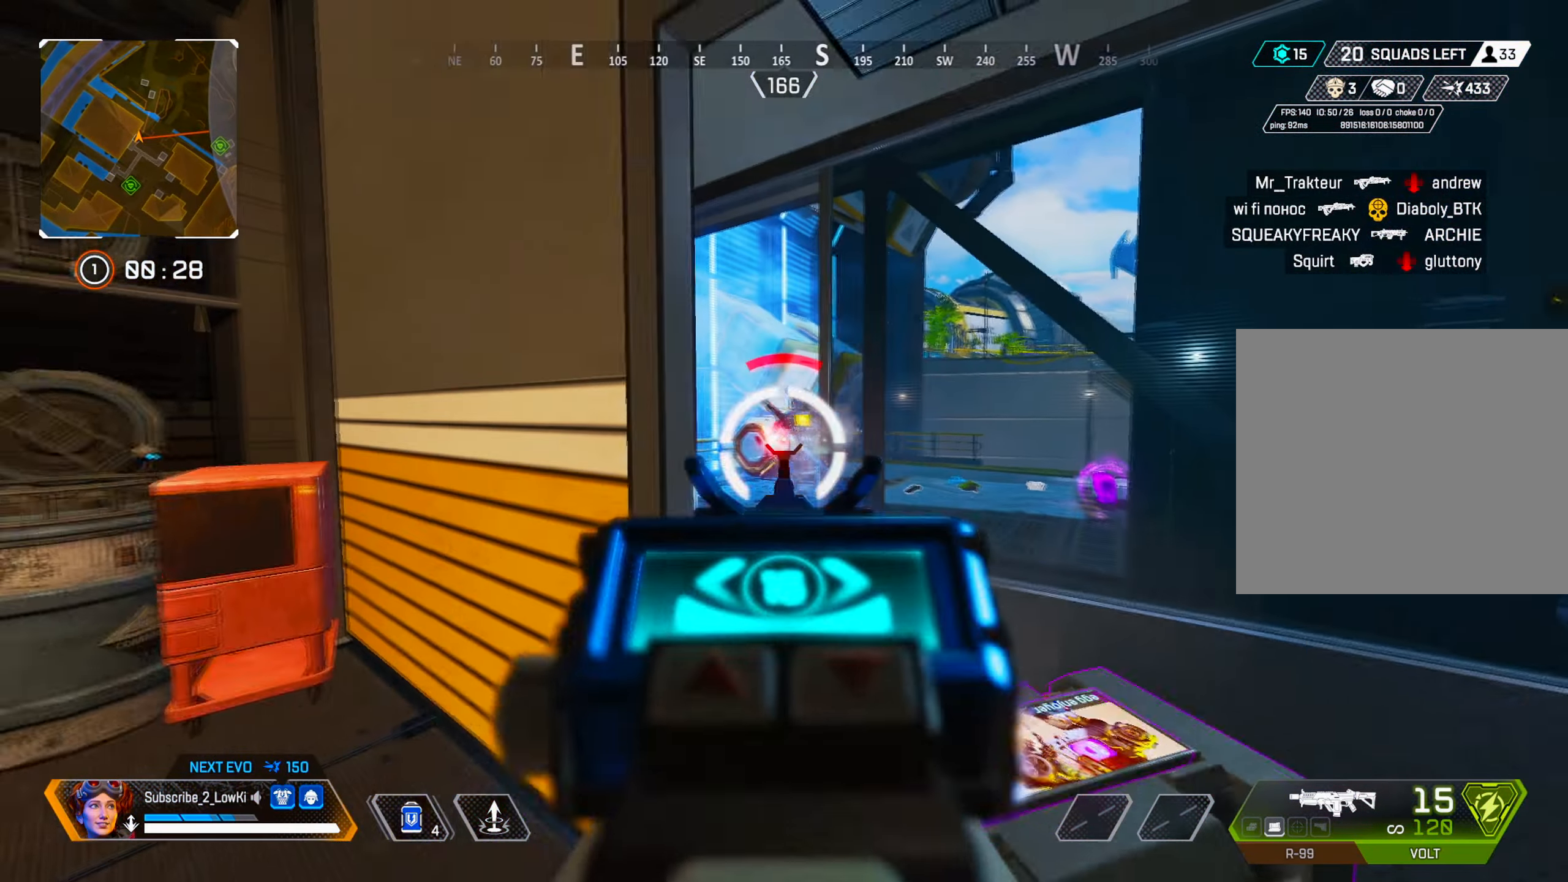
{"buttons": ["L1", "R1"], "left_stick": "left", "right_stick": "center", "events": [[134, "R1", "down"], [150, "right_stick", "left"], [184, "left_stick", "right"], [384, "right_stick", "right"], [417, "left_stick", "left"], [484, "right_stick", "center"]]}
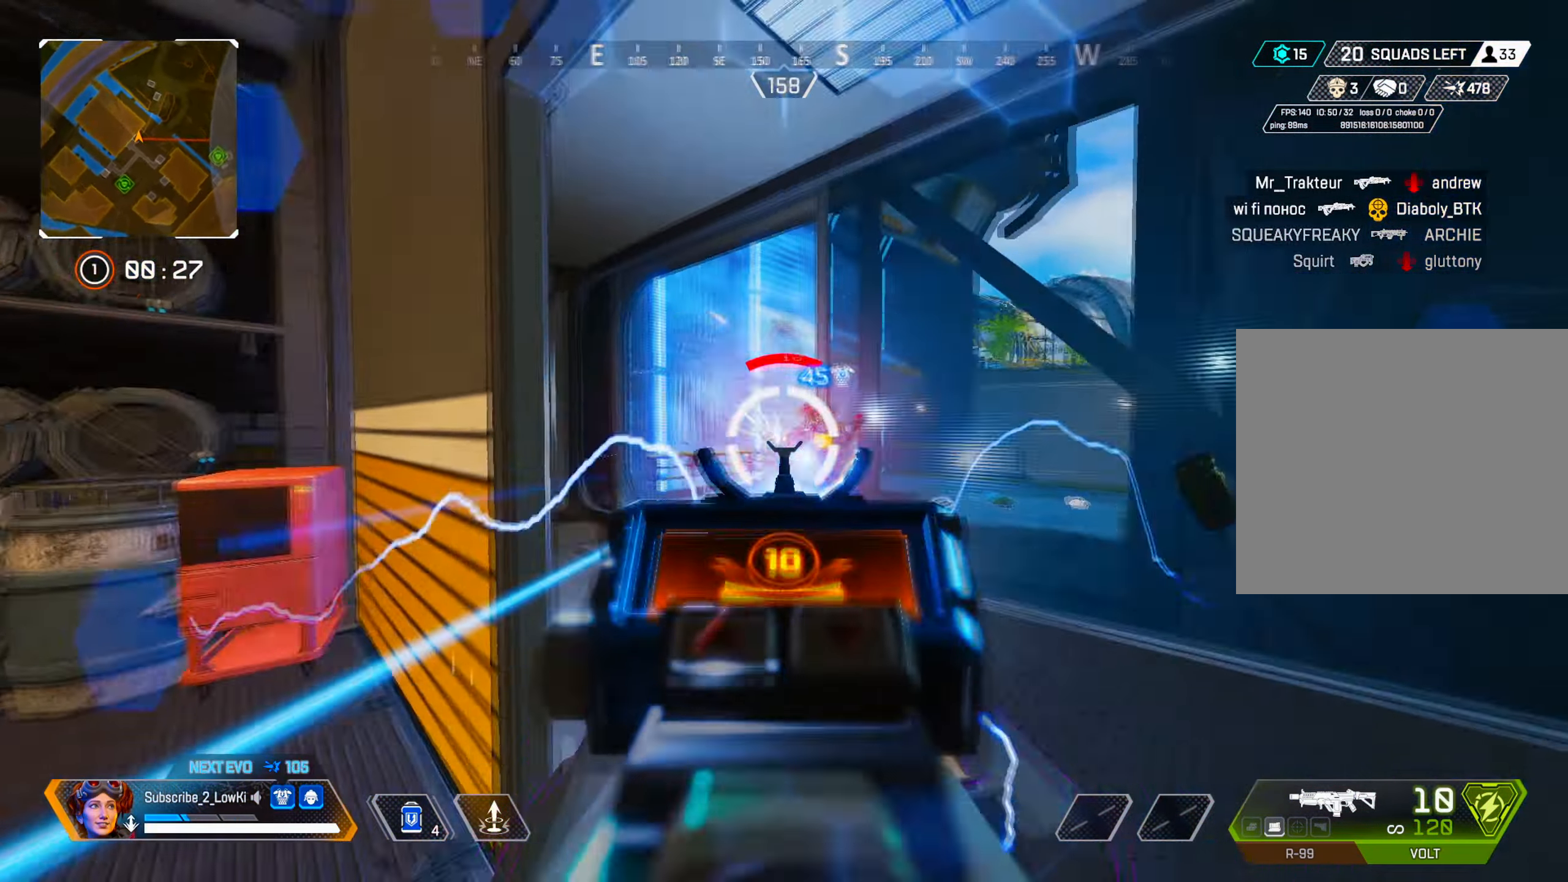
{"buttons": [], "left_stick": "up", "right_stick": "left", "events": [[150, "right_stick", "right"], [200, "right_stick", "center"], [267, "R1", "up"], [267, "right_stick", "left"], [300, "L1", "up"], [367, "R2", "down"], [383, "left_stick", "up"], [450, "R2", "up"]]}
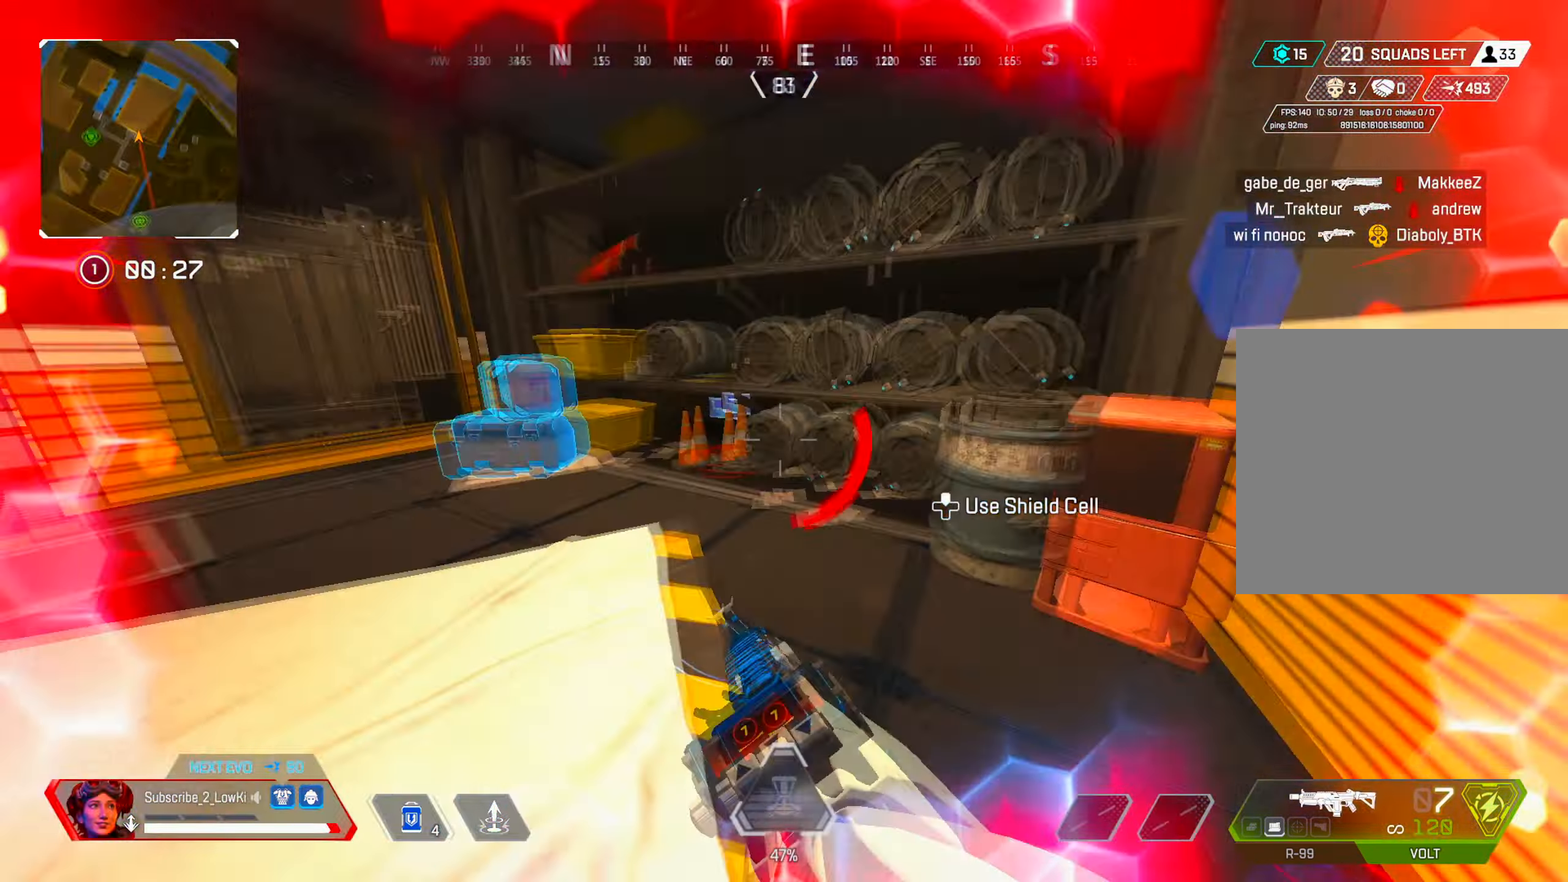
{"buttons": [], "left_stick": "up-left", "right_stick": "left", "events": [[17, "right_stick", "center"], [84, "right_stick", "left"], [200, "left_stick", "right"], [284, "left_stick", "down"], [401, "left_stick", "left"], [401, "right_stick", "center"], [467, "left_stick", "up-left"], [484, "right_stick", "left"]]}
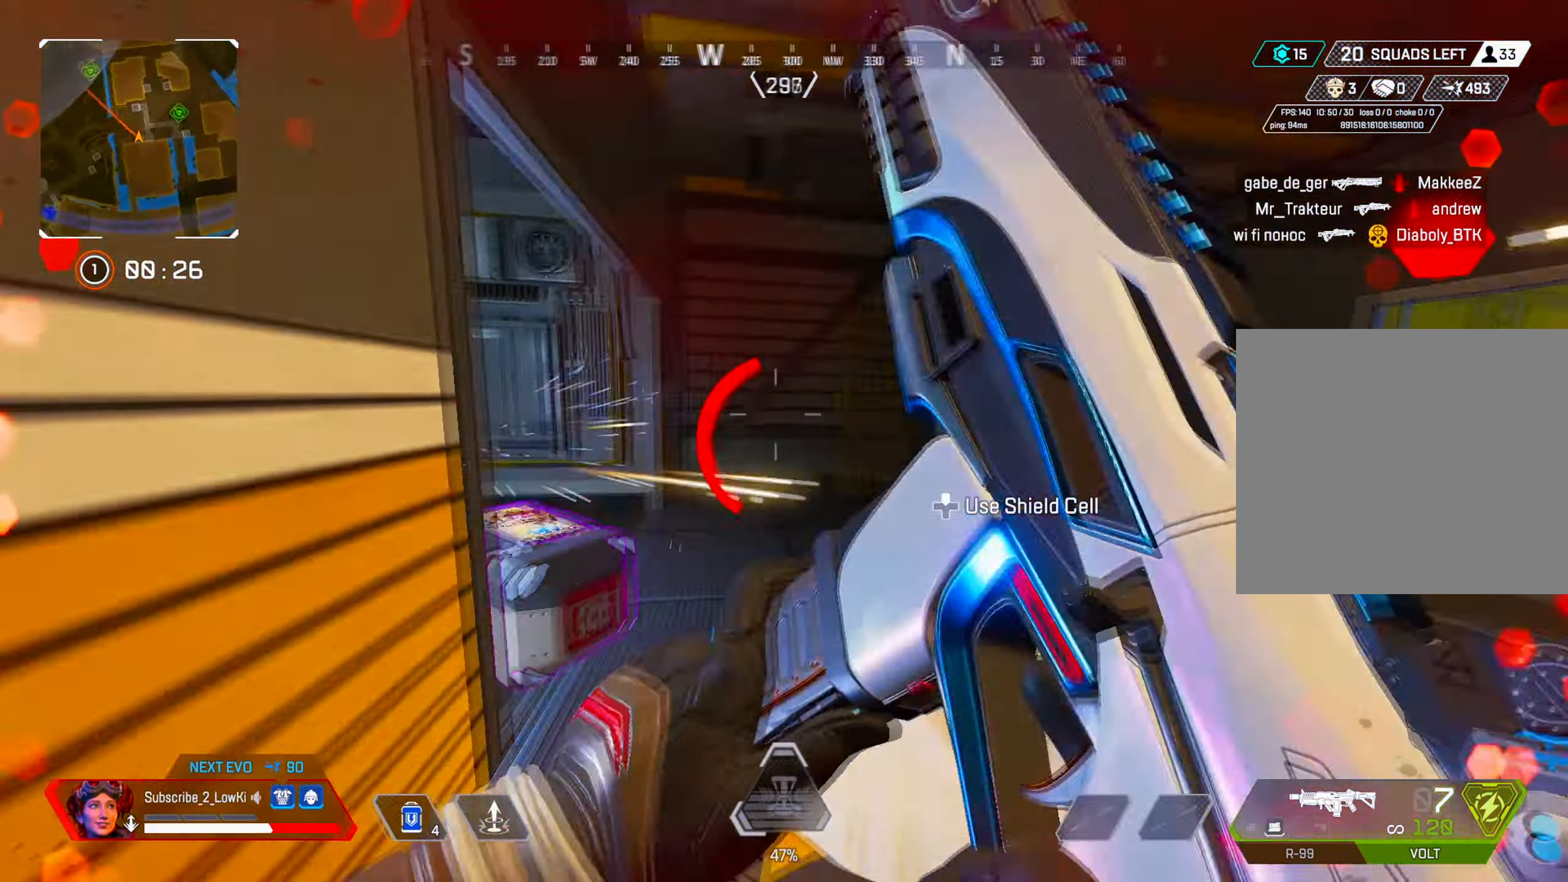
{"buttons": [], "left_stick": "up-right", "right_stick": "center", "events": [[16, "left_stick", "center"], [167, "right_stick", "center"], [350, "left_stick", "up"], [417, "left_stick", "up-right"]]}
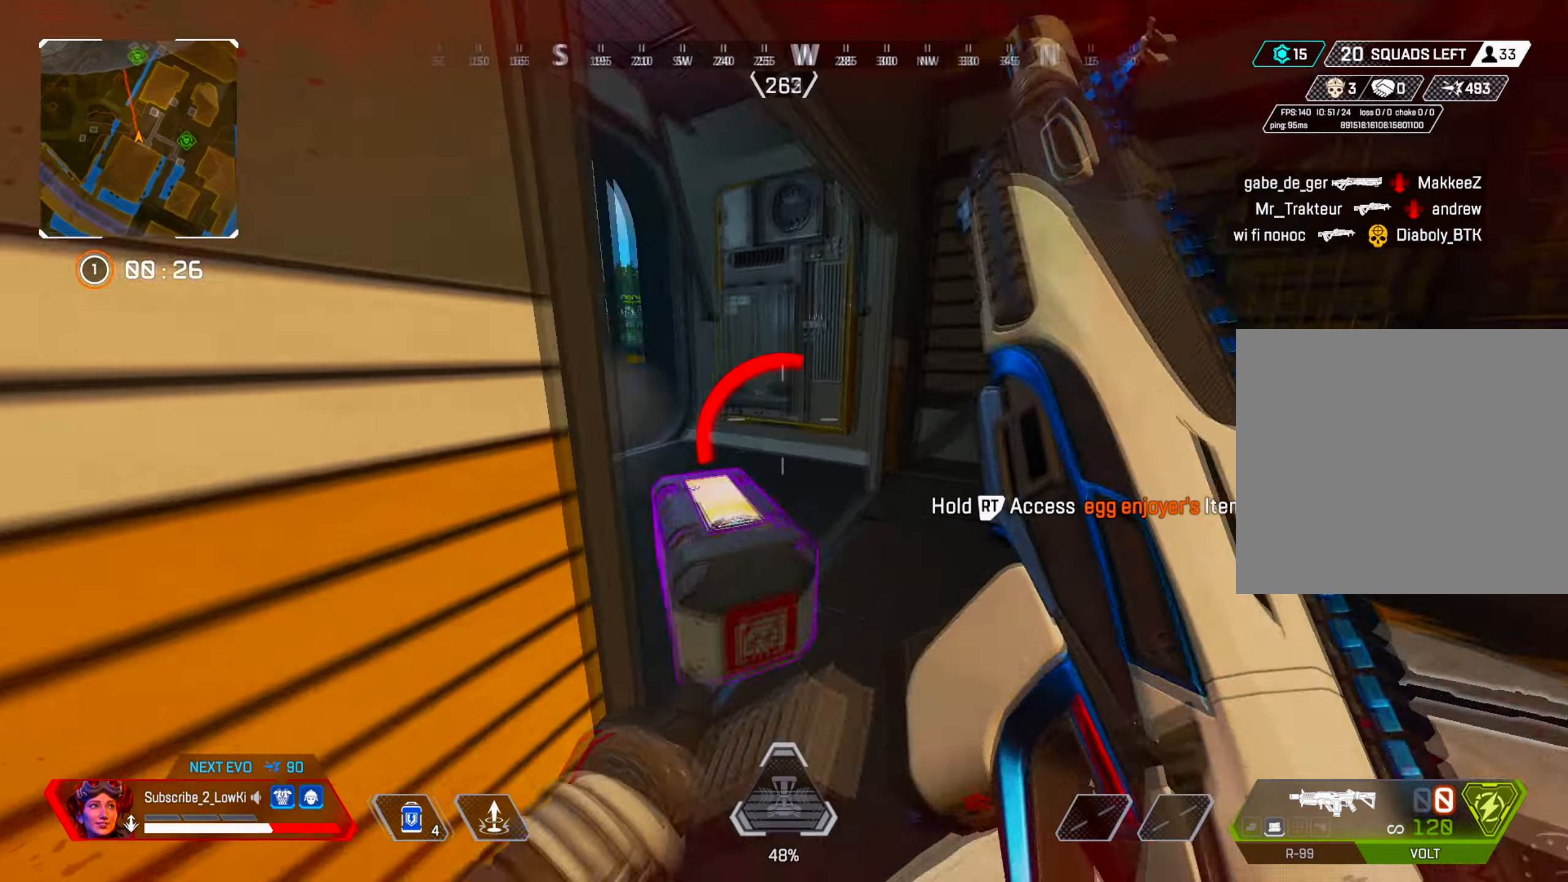
{"buttons": [], "left_stick": "right", "right_stick": "center", "events": [[17, "right_stick", "left"], [51, "left_stick", "right"], [84, "right_stick", "center"], [217, "right_stick", "left"], [384, "right_stick", "center"]]}
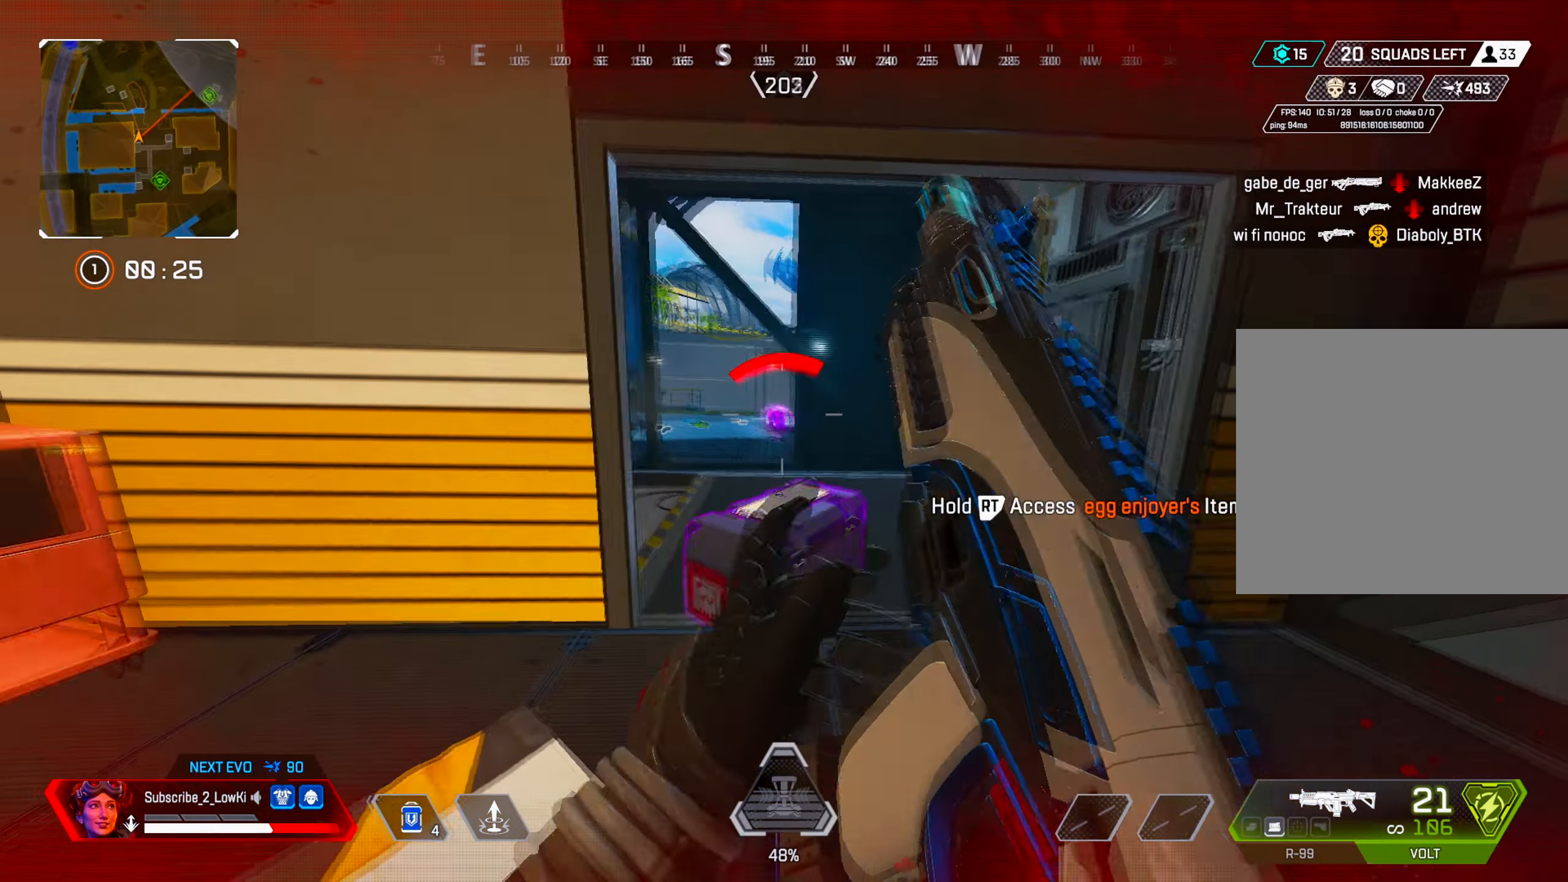
{"buttons": ["R1"], "left_stick": "right", "right_stick": "center", "events": [[17, "right_stick", "left"], [200, "right_stick", "center"], [334, "R1", "down"]]}
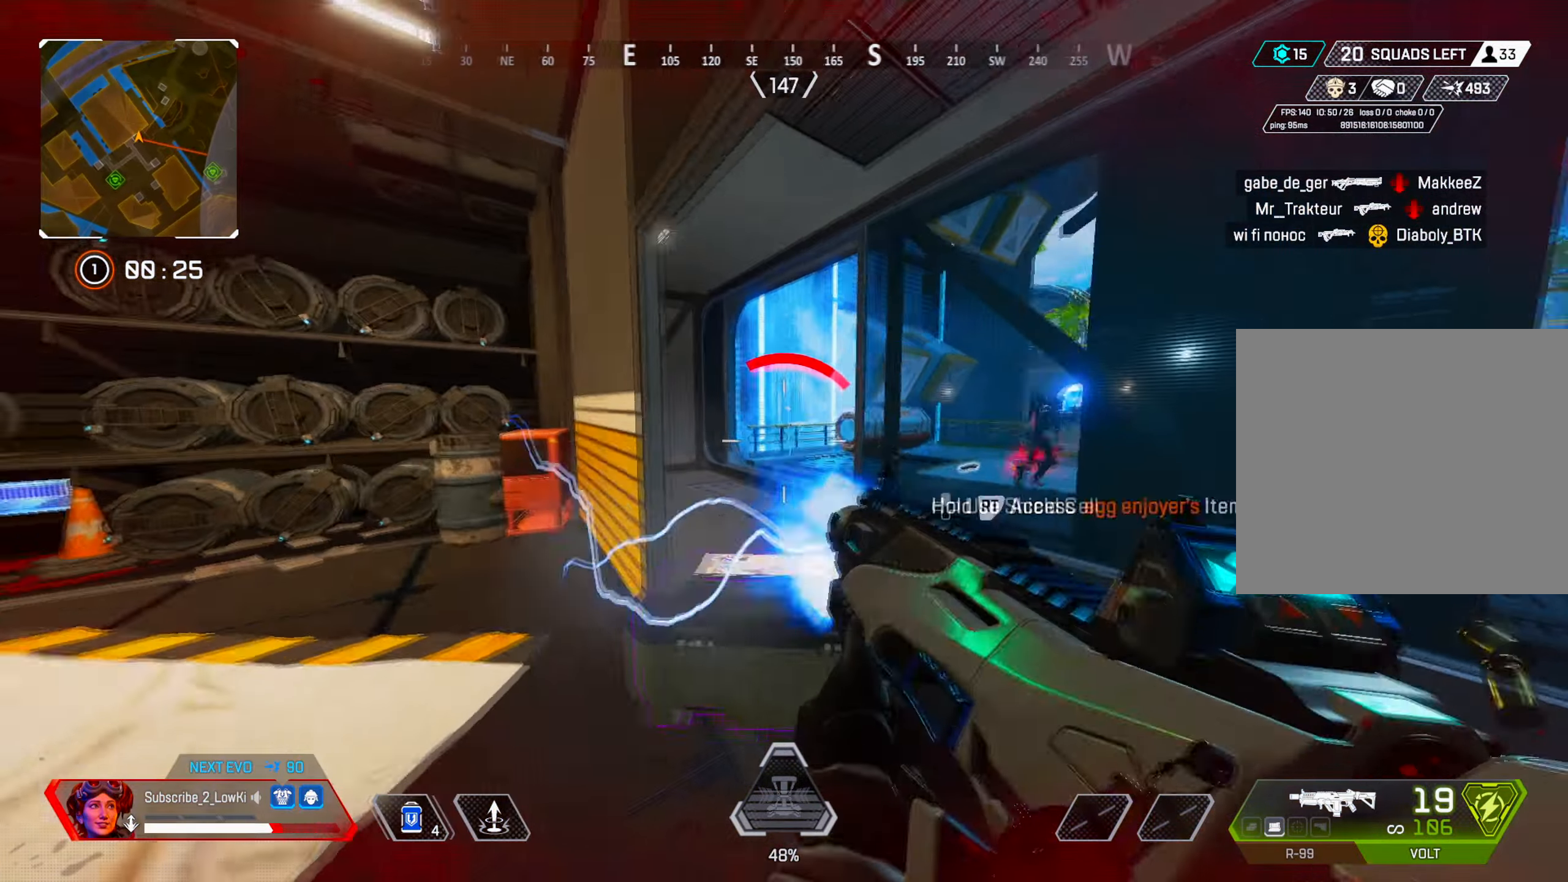
{"buttons": [], "left_stick": "up", "right_stick": "center", "events": [[17, "R1", "up"], [67, "left_stick", "up"], [151, "left_stick", "left"], [217, "right_stick", "left"], [234, "left_stick", "up-left"], [351, "left_stick", "up"], [434, "R2", "down"], [468, "right_stick", "center"], [484, "R2", "up"]]}
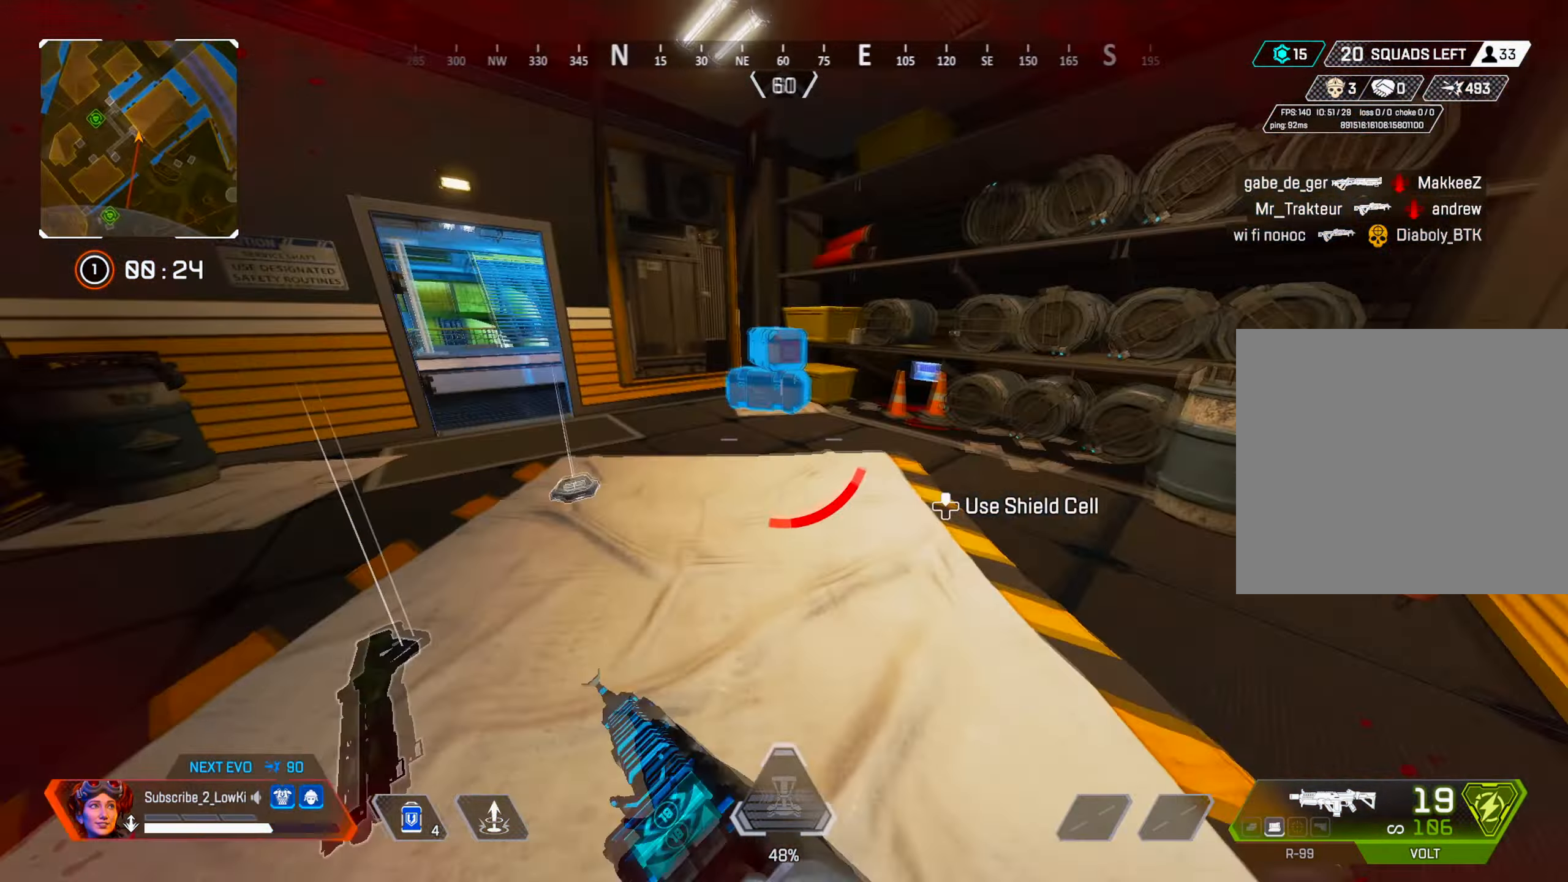
{"buttons": [], "left_stick": "up", "right_stick": "center", "events": [[150, "right_stick", "left"], [284, "right_stick", "center"]]}
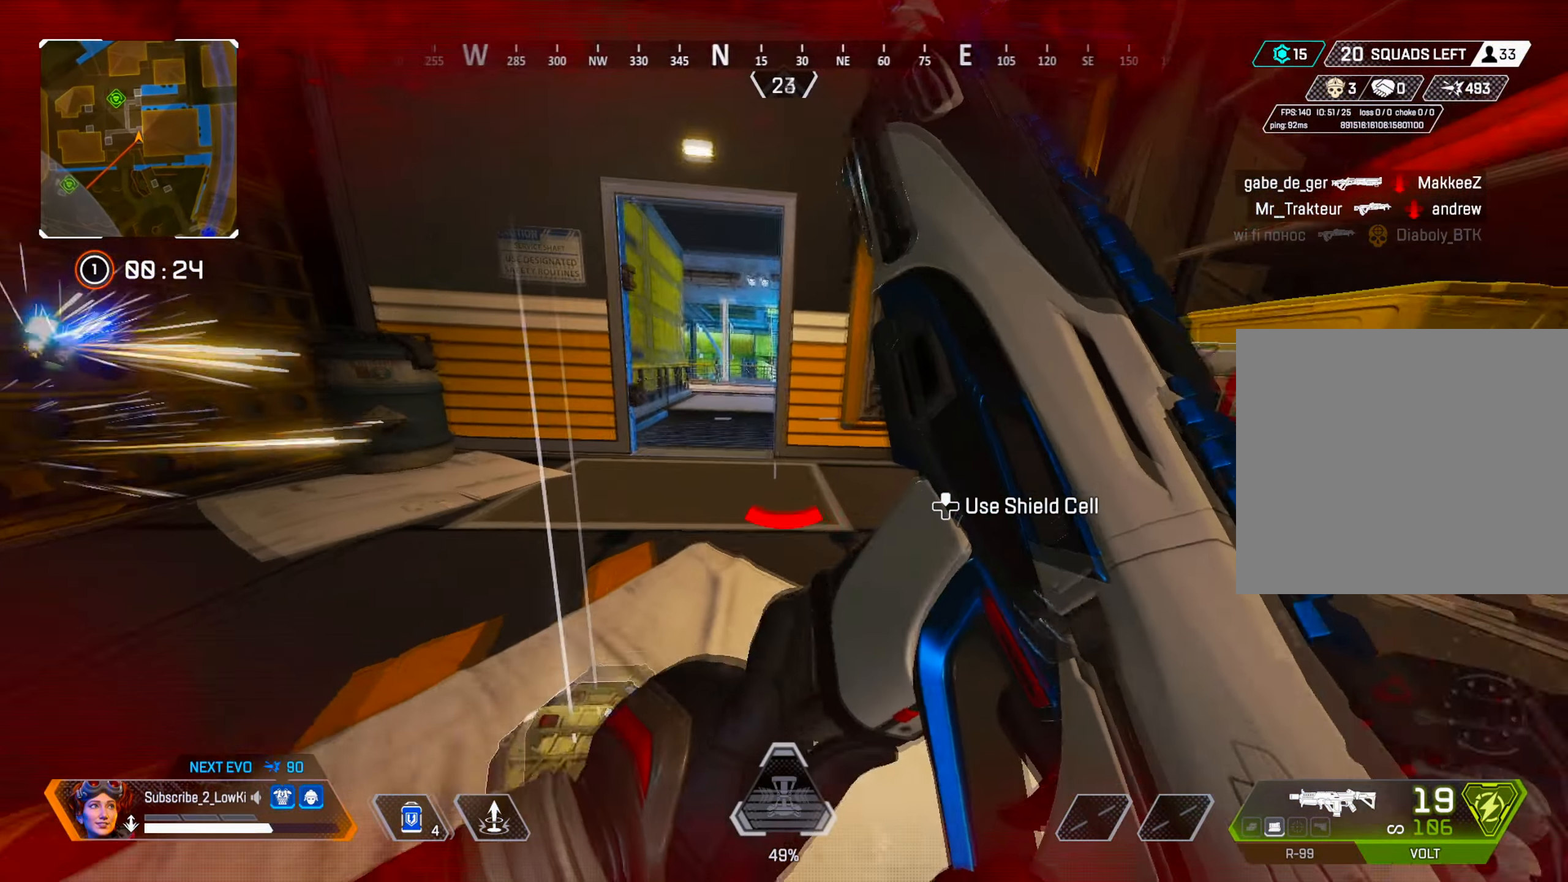
{"buttons": [], "left_stick": "up", "right_stick": "right", "events": [[501, "right_stick", "right"]]}
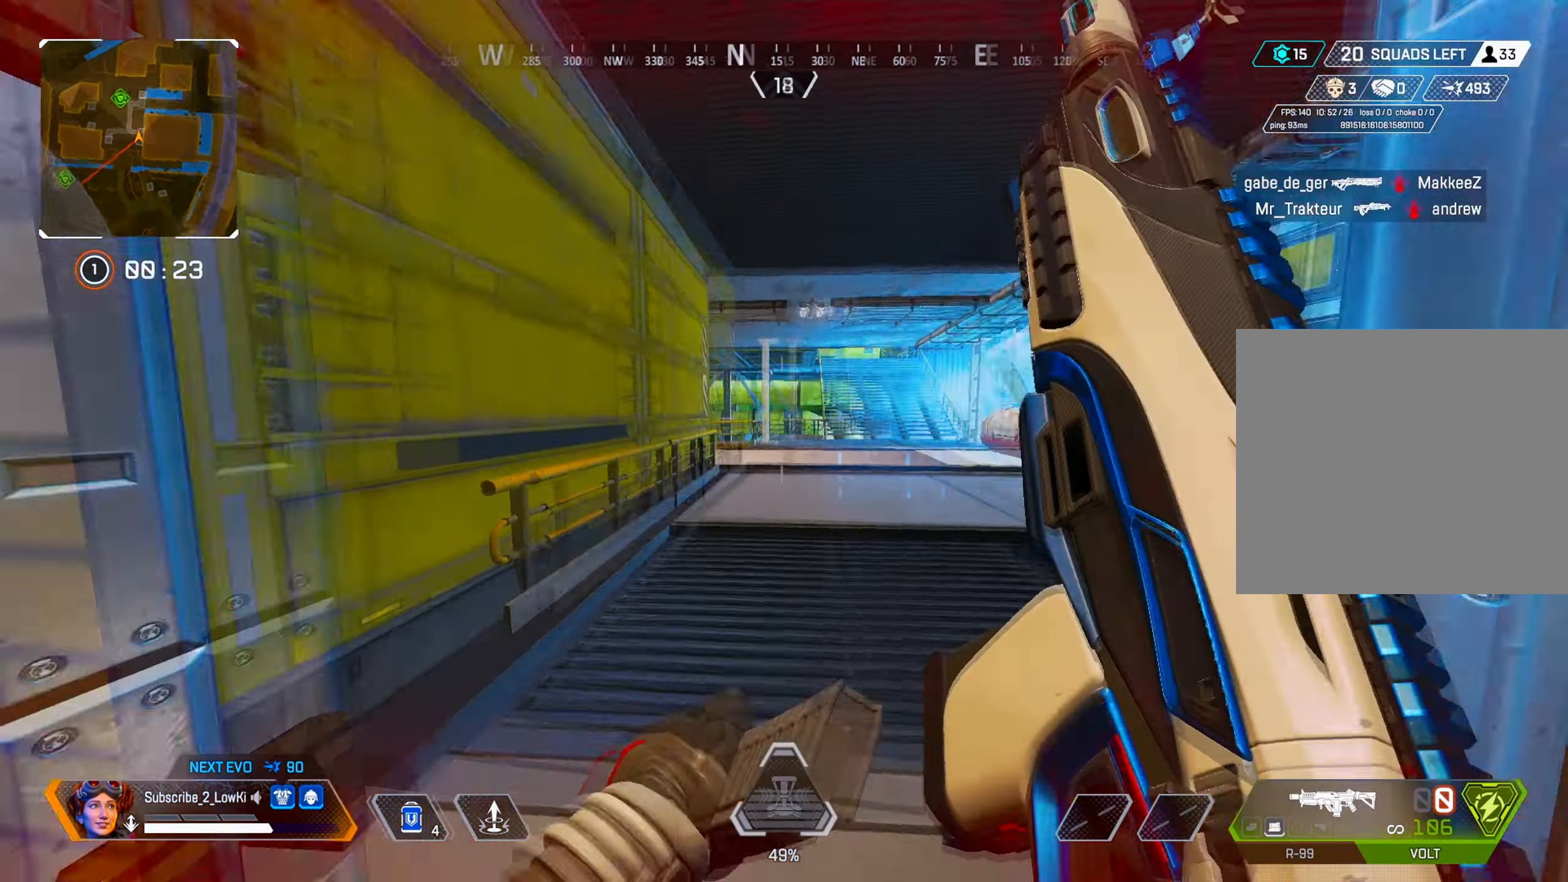
{"buttons": [], "left_stick": "up", "right_stick": "right", "events": [[250, "DPAD_UP", "down"], [250, "right_stick", "center"], [384, "right_stick", "right"], [500, "DPAD_UP", "up"]]}
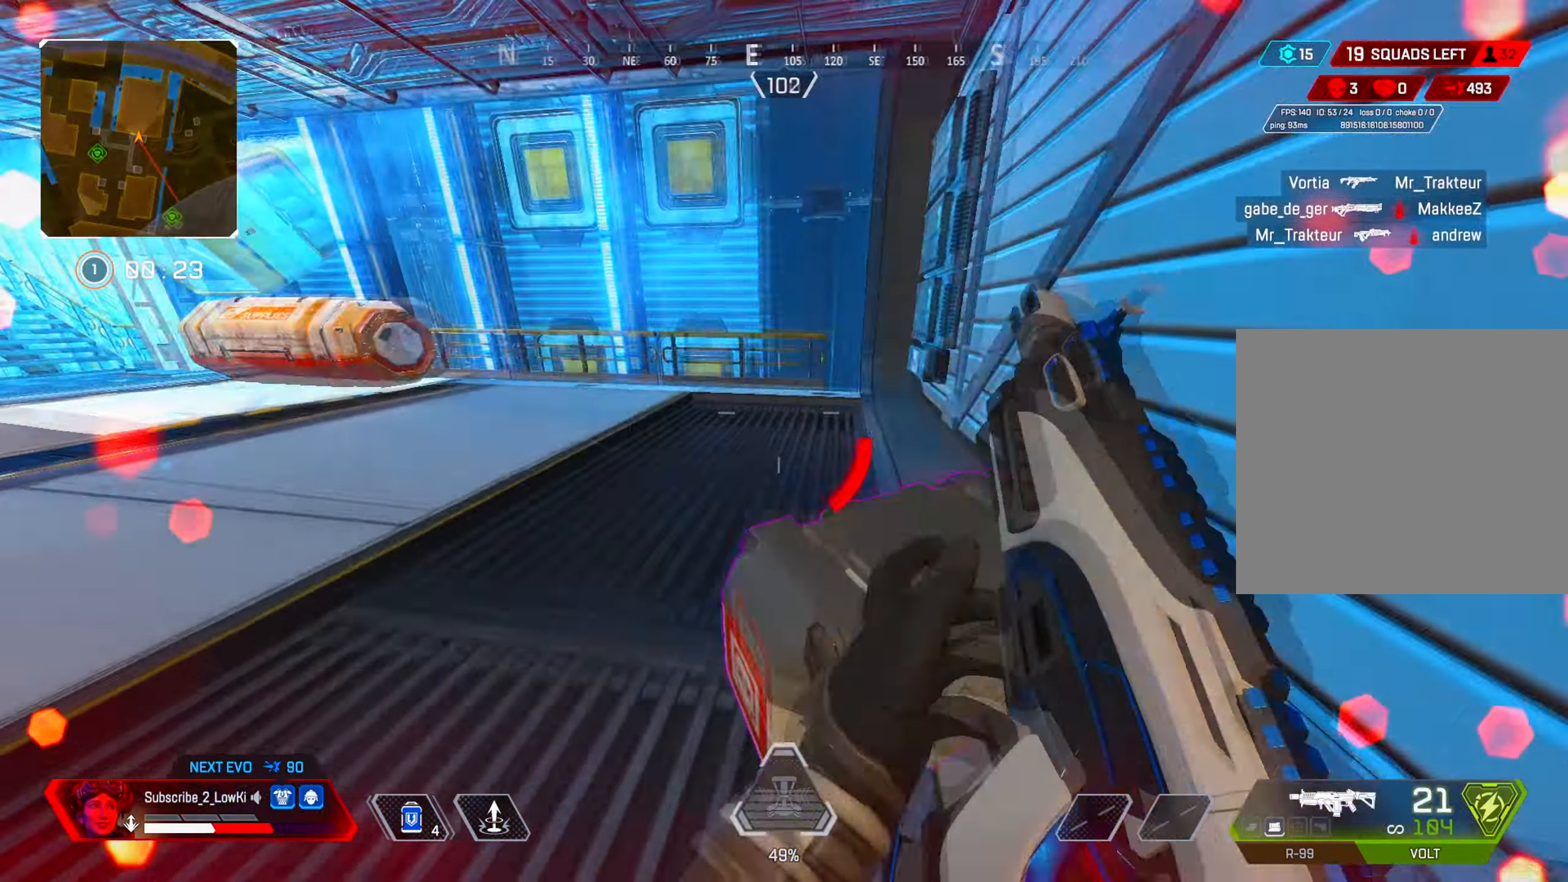
{"buttons": ["R2"], "left_stick": "left", "right_stick": "right", "events": [[17, "right_stick", "center"], [34, "left_stick", "up-left"], [134, "right_stick", "right"], [284, "R2", "down"], [301, "left_stick", "left"]]}
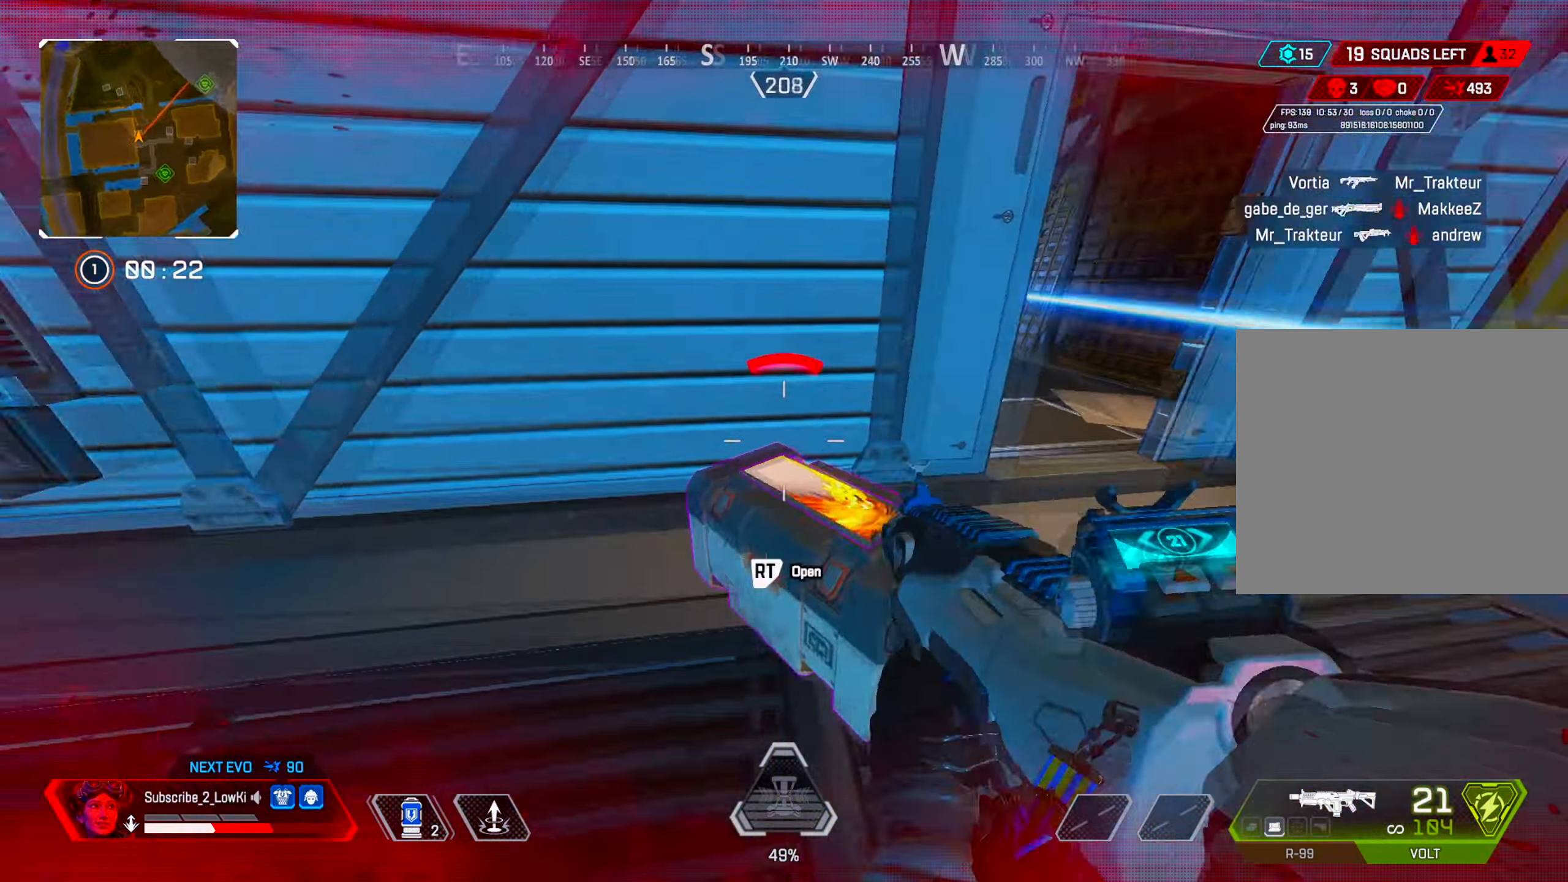
{"buttons": [], "left_stick": "center", "right_stick": "center", "events": [[367, "left_stick", "center"], [417, "right_stick", "center"], [484, "R2", "up"]]}
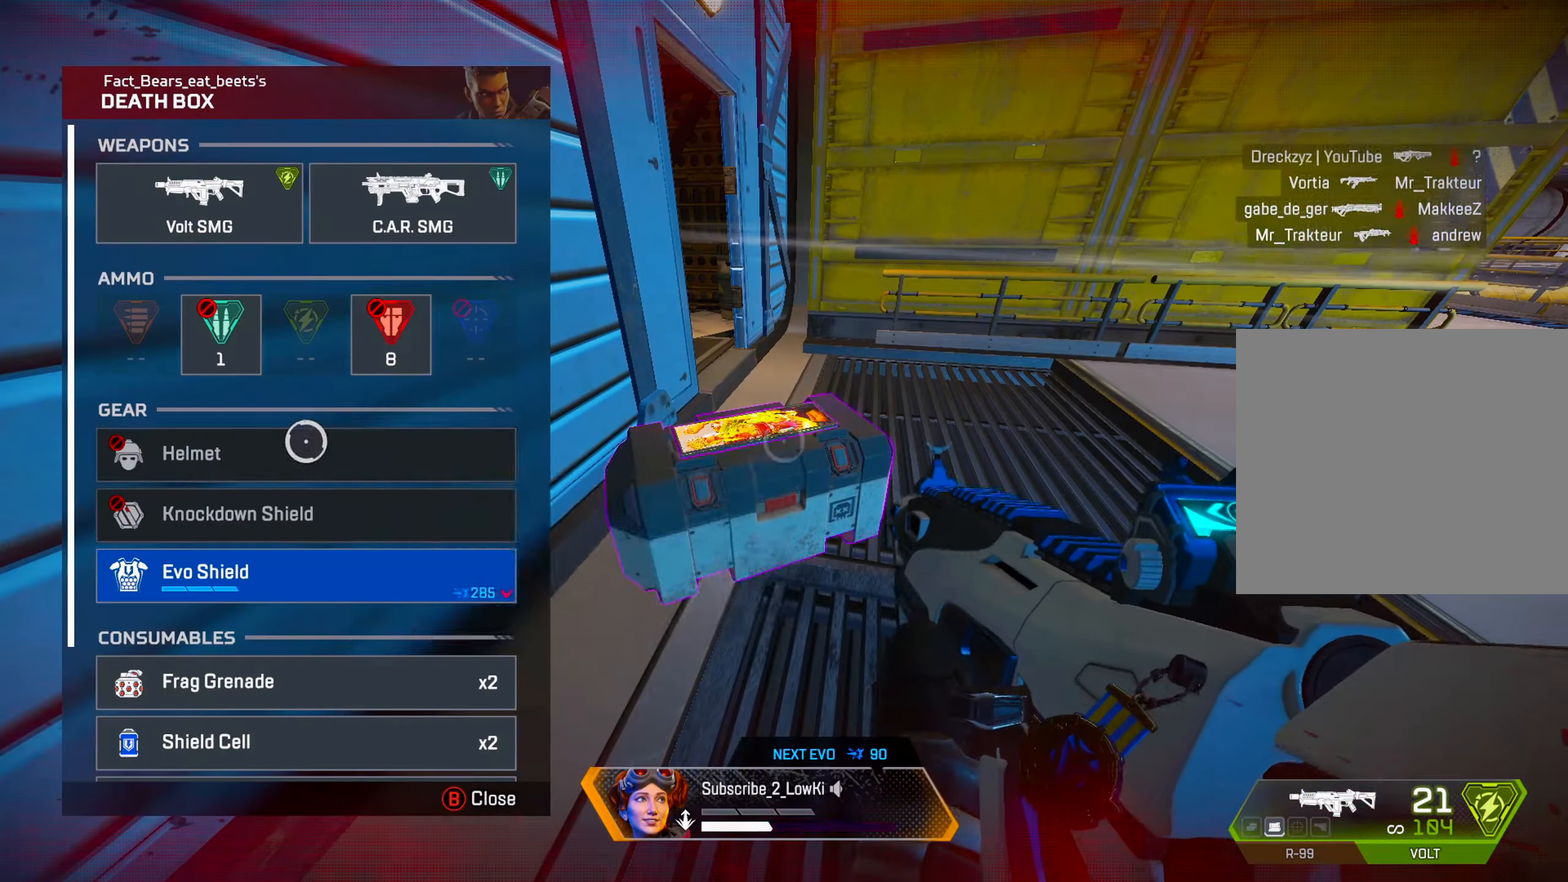
{"buttons": ["CIRCLE"], "left_stick": "up-left", "right_stick": "center", "events": [[134, "left_stick", "down"], [301, "CROSS", "down"], [301, "left_stick", "center"], [401, "CROSS", "up"], [434, "left_stick", "up-left"], [484, "CIRCLE", "down"]]}
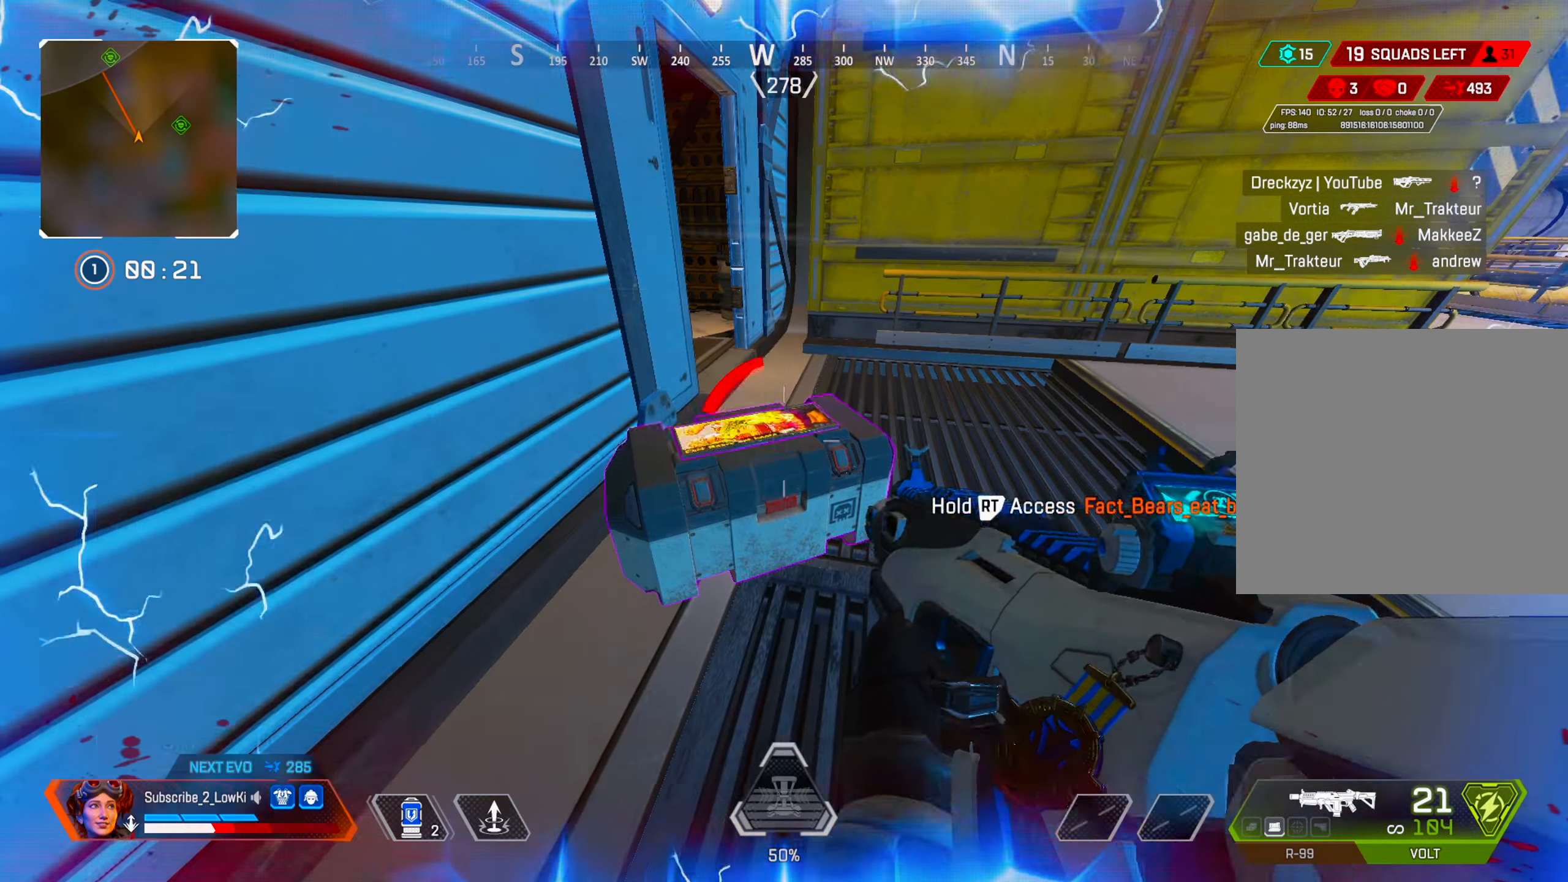
{"buttons": [], "left_stick": "right", "right_stick": "center", "events": [[50, "CIRCLE", "up"], [100, "left_stick", "center"], [217, "right_stick", "up-left"], [300, "right_stick", "center"], [367, "left_stick", "right"]]}
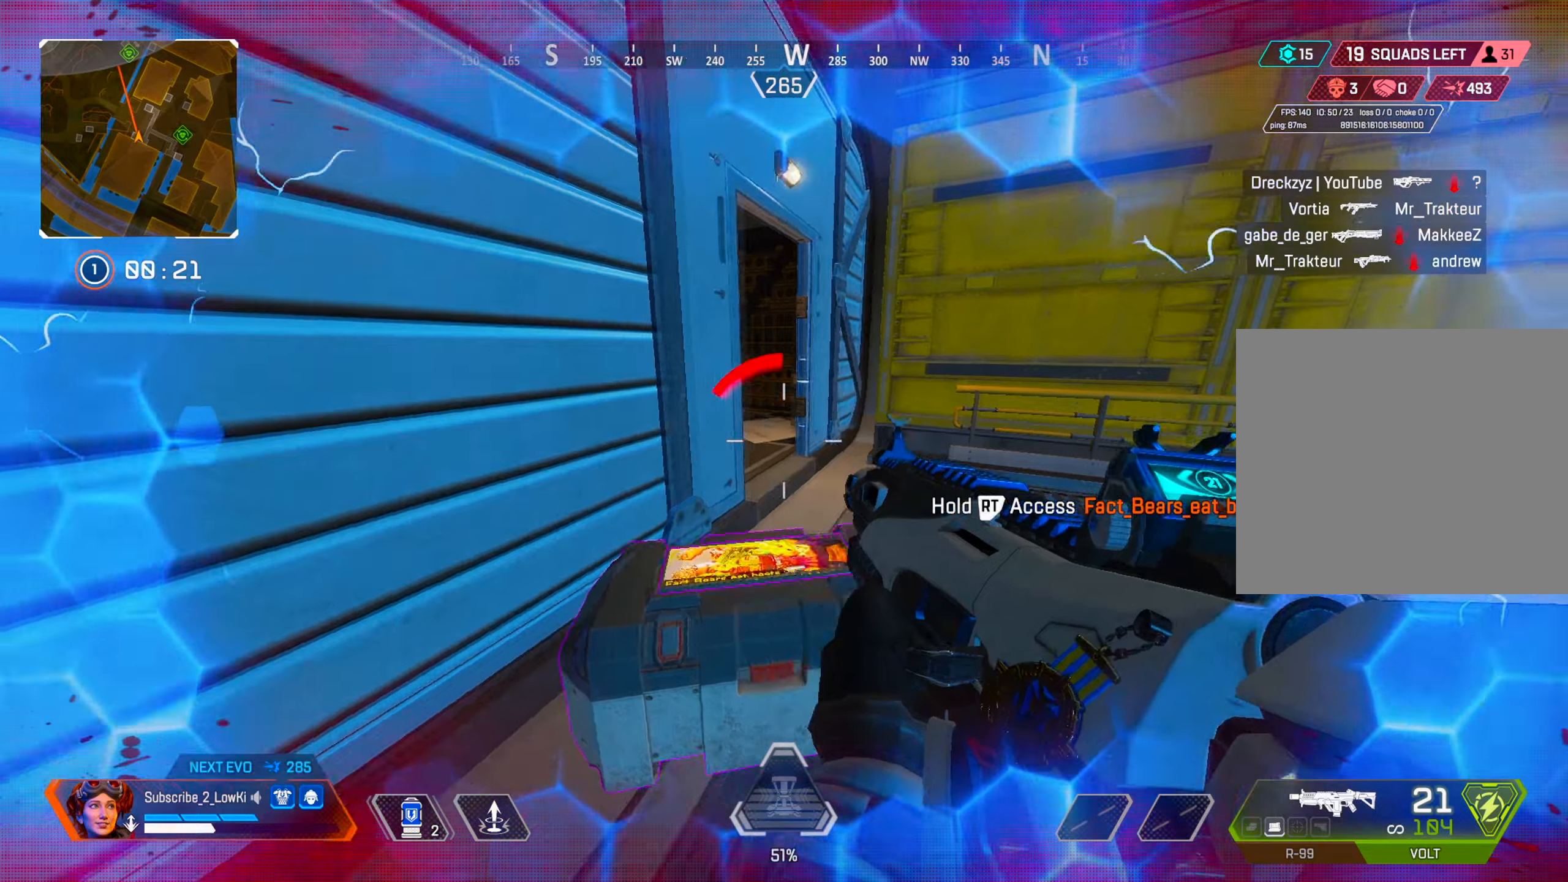
{"buttons": ["R1"], "left_stick": "right", "right_stick": "center", "events": [[66, "right_stick", "left"], [200, "right_stick", "center"], [417, "R1", "down"]]}
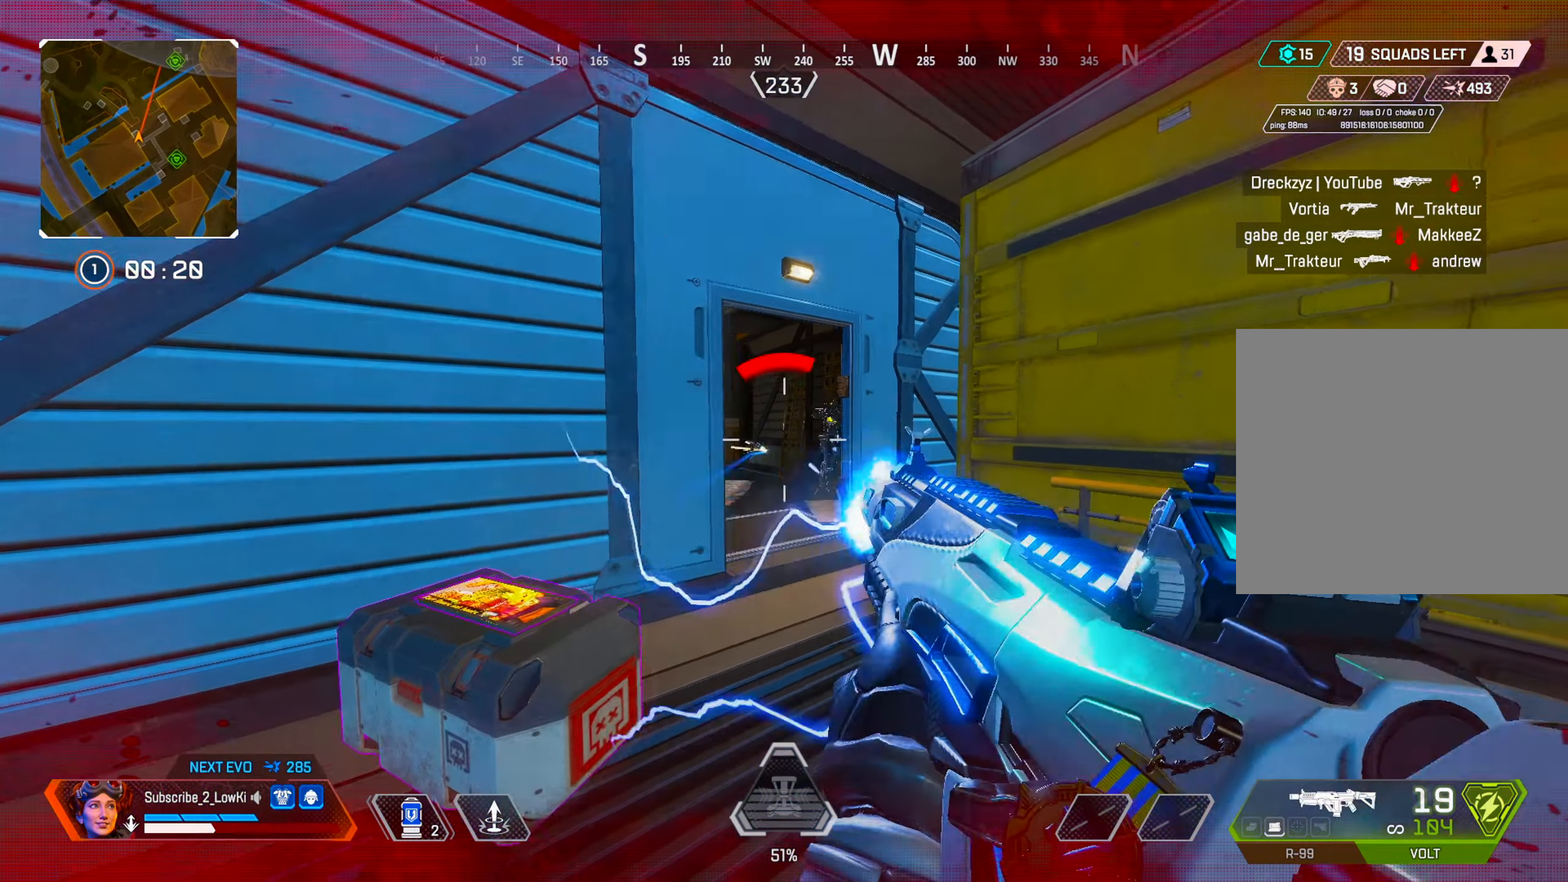
{"buttons": ["L1", "R1"], "left_stick": "left", "right_stick": "right", "events": [[217, "L1", "down"], [267, "left_stick", "left"], [451, "right_stick", "right"]]}
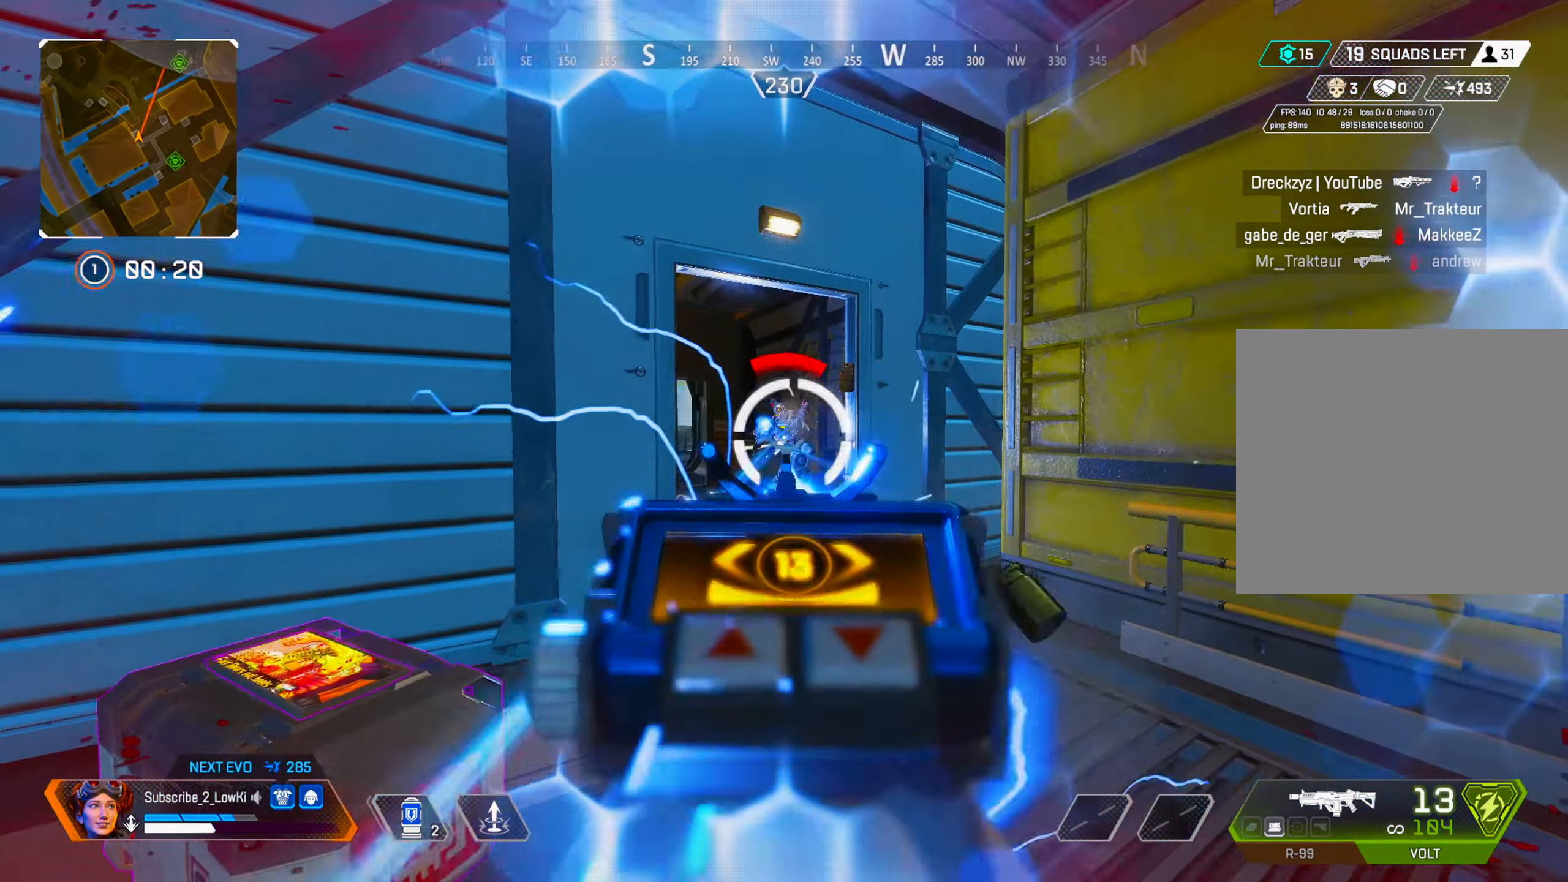
{"buttons": ["L1", "R1"], "left_stick": "right", "right_stick": "left", "events": [[16, "right_stick", "center"], [133, "left_stick", "up"], [233, "left_stick", "right"], [267, "right_stick", "left"], [417, "right_stick", "center"], [500, "right_stick", "left"]]}
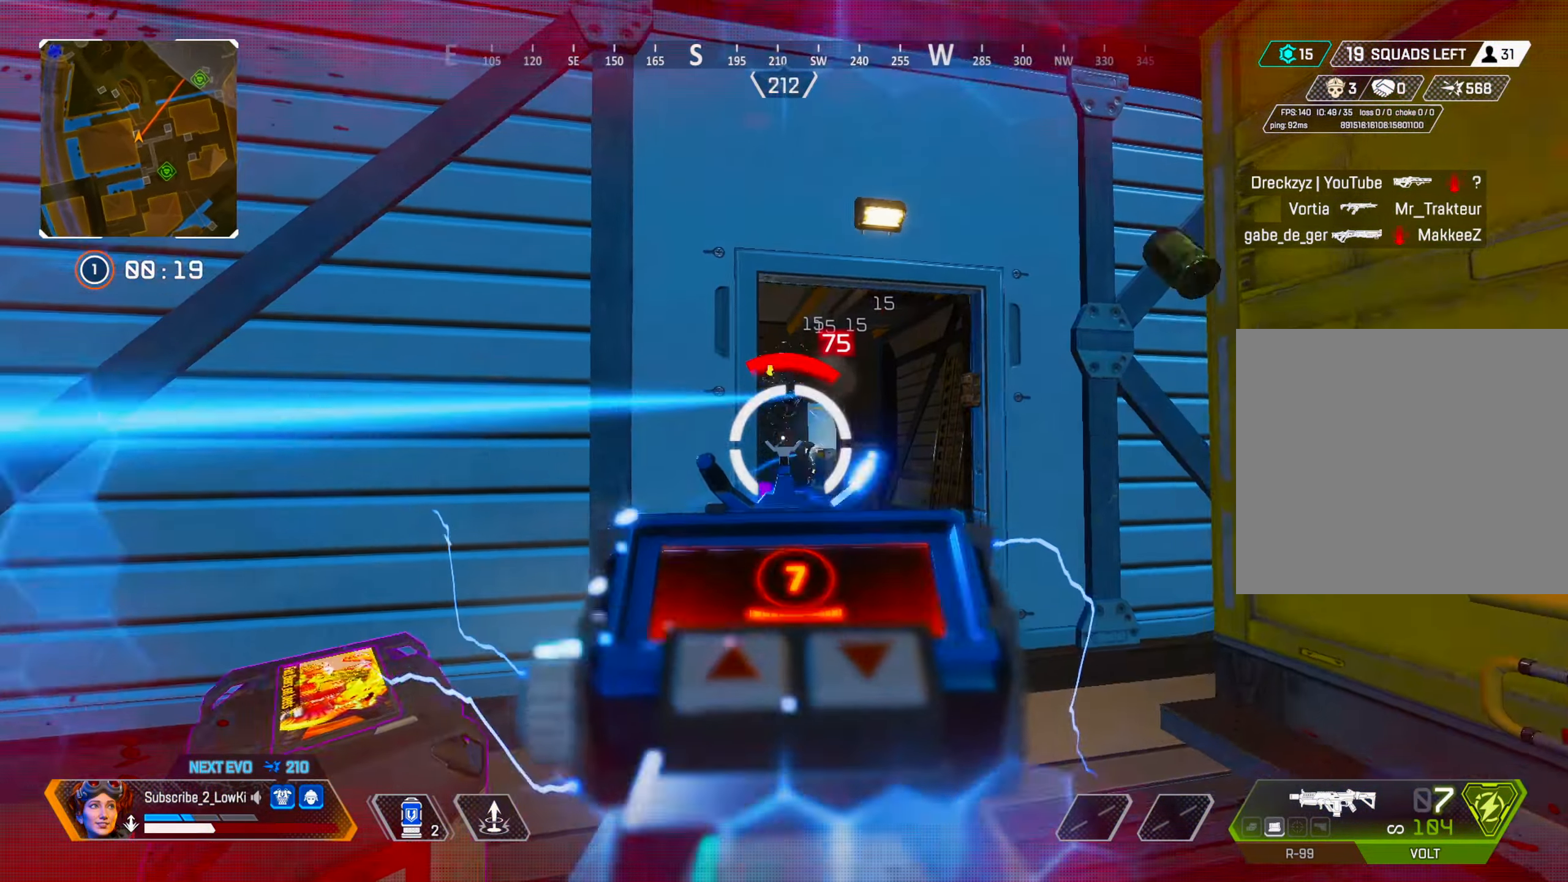
{"buttons": ["L1", "R1"], "left_stick": "up-right", "right_stick": "center", "events": [[100, "left_stick", "up-right"], [117, "right_stick", "up-left"], [401, "right_stick", "down-left"], [501, "right_stick", "center"]]}
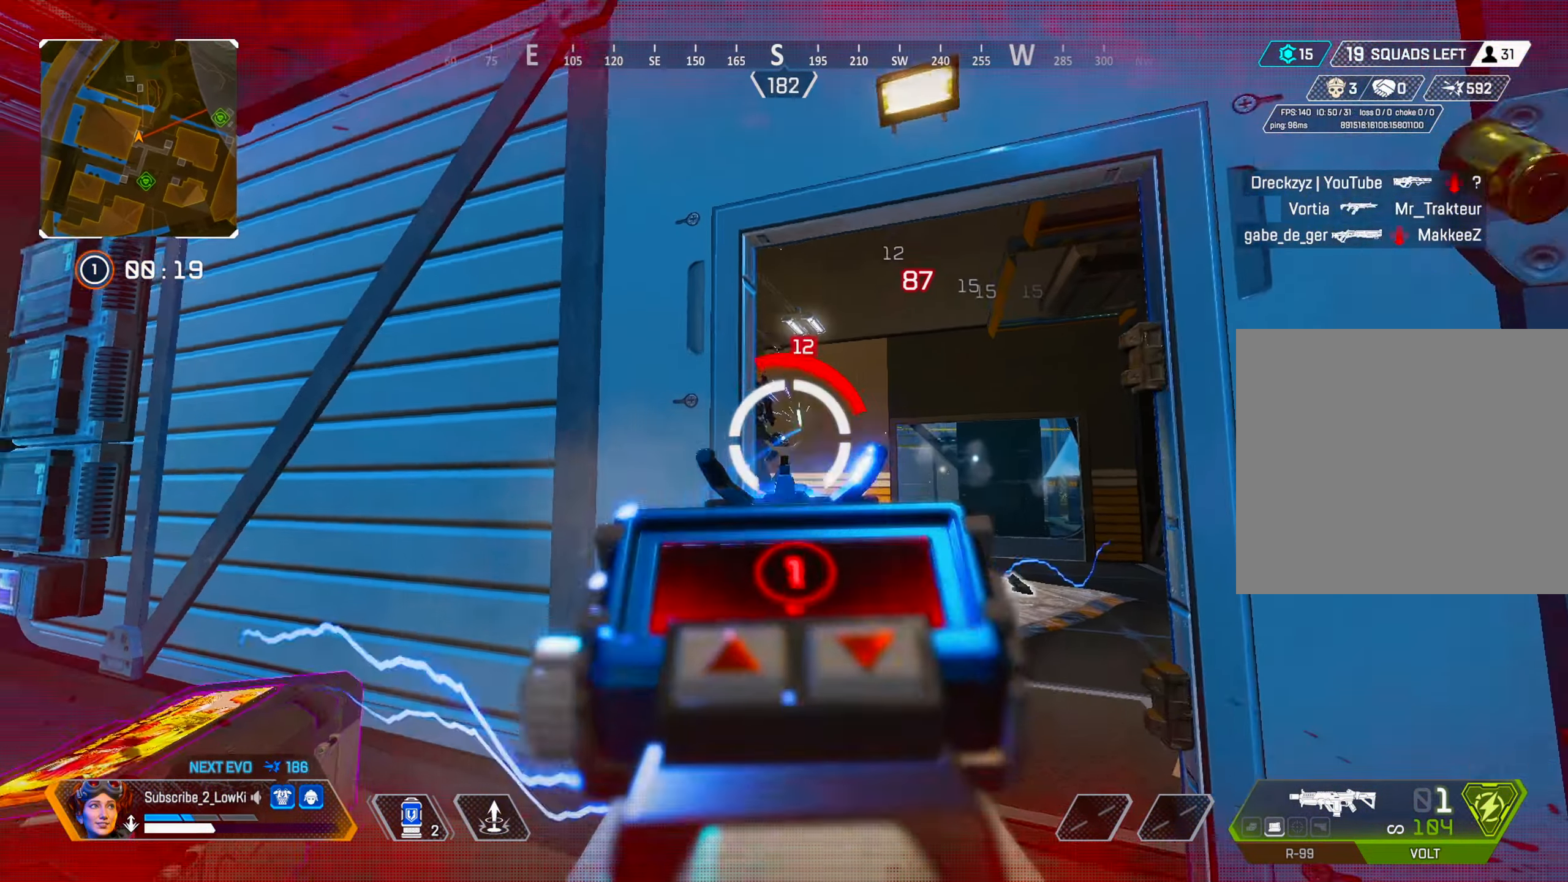
{"buttons": [], "left_stick": "up", "right_stick": "center", "events": [[50, "L1", "up"], [50, "left_stick", "up"], [83, "R1", "up"], [100, "TRIANGLE", "down"], [150, "TRIANGLE", "up"]]}